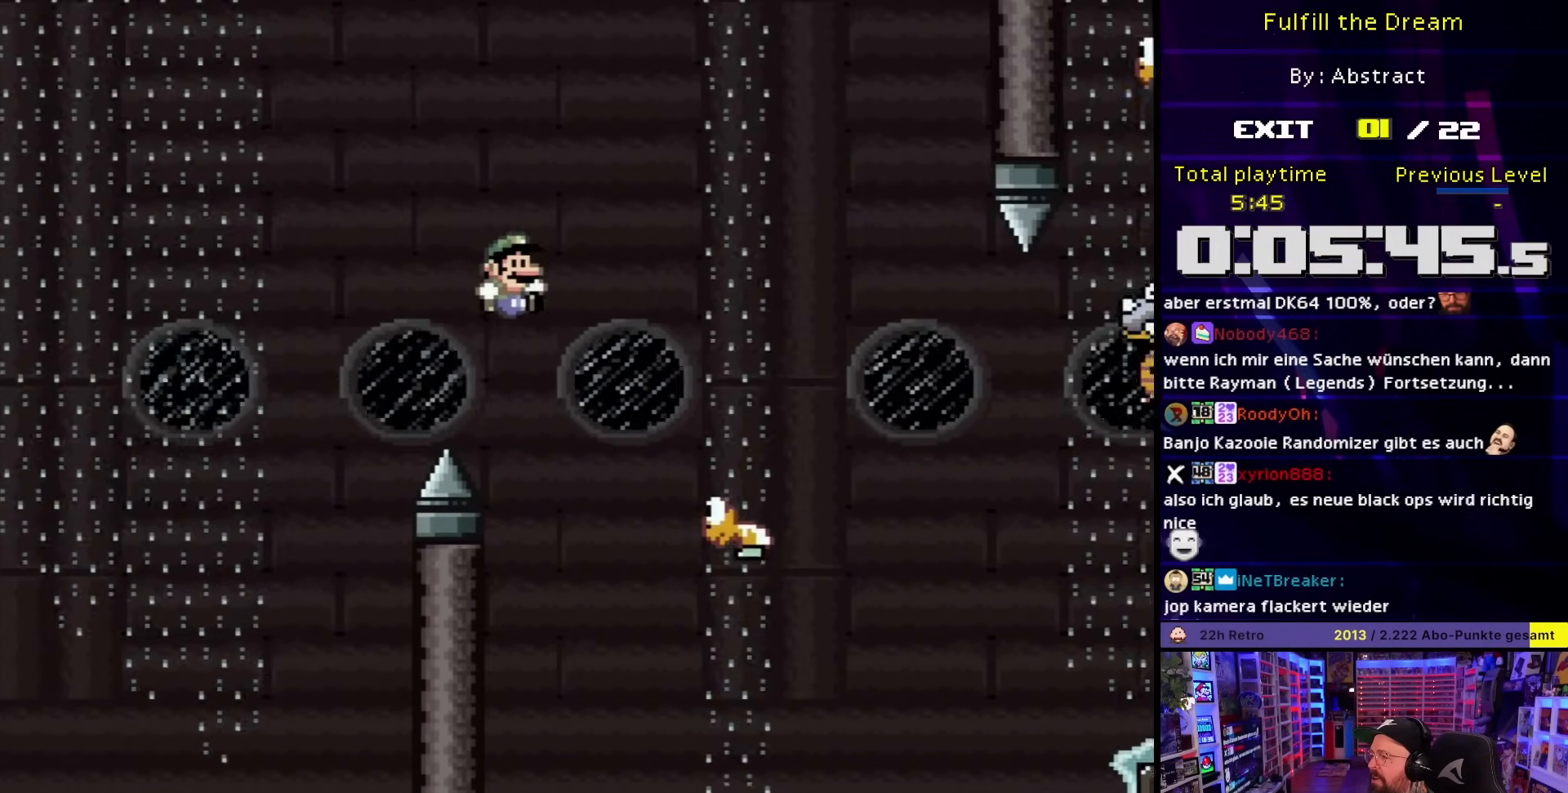
Gameplay with a controller (Nintendo layout); each line is a JSON object with the inputs held at the frame after it. "events" lists button and stick changes between this image and that frame as [ms after this image, input, new state], when the widget could be followed in between. Not read: L3 R3.
{"buttons": ["Y", "DPAD_RIGHT"], "events": [[50, "B", "up"], [250, "B", "down"], [417, "B", "up"]]}
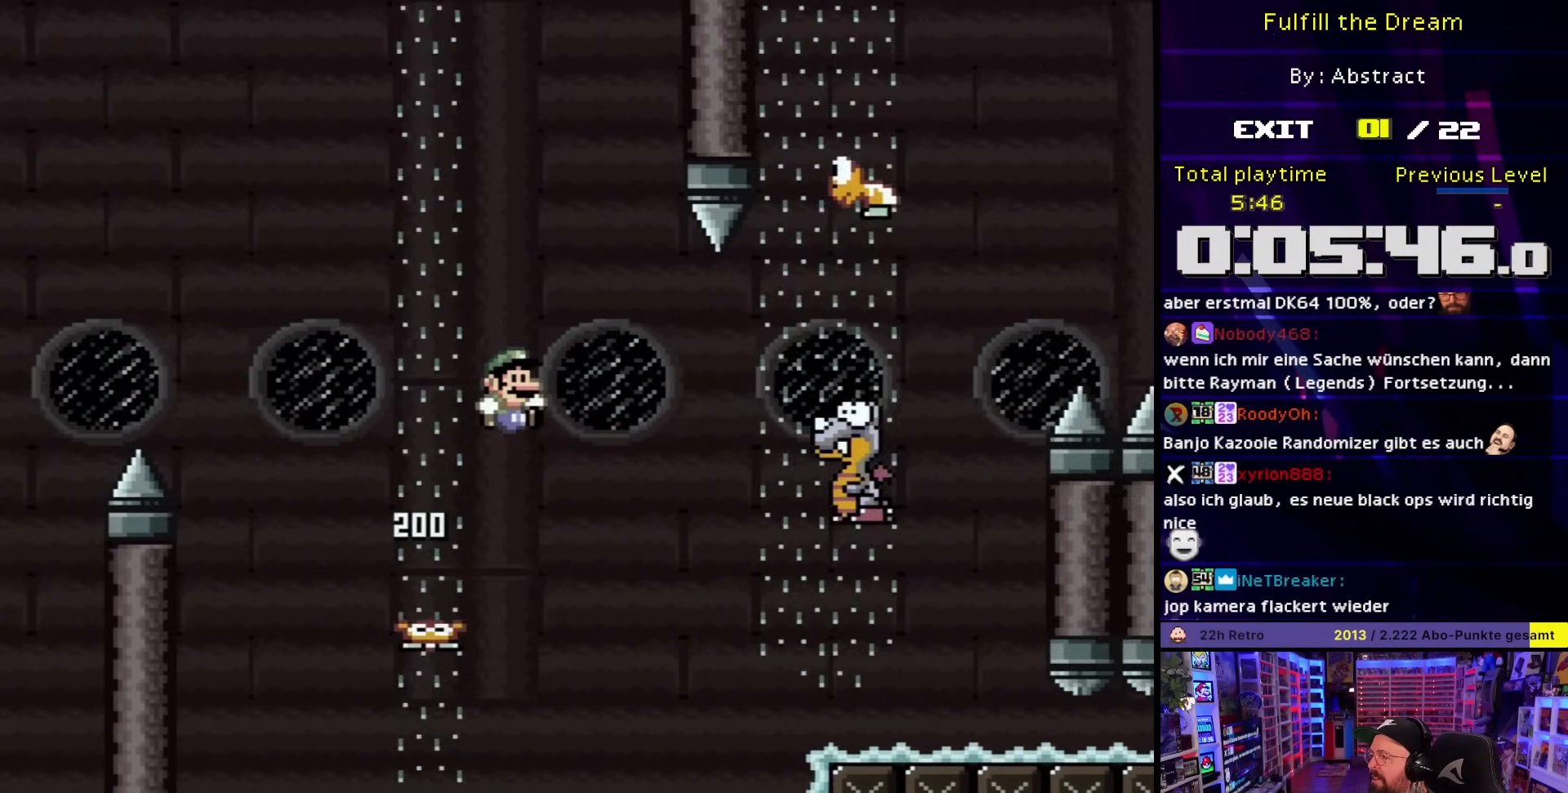
{"buttons": ["B", "Y", "DPAD_RIGHT"], "events": [[50, "B", "down"], [117, "DPAD_RIGHT", "up"], [117, "DPAD_UP", "down"], [117, "Y", "up"], [133, "DPAD_RIGHT", "down"], [133, "DPAD_UP", "up"], [133, "Y", "down"], [367, "B", "up"], [450, "B", "down"]]}
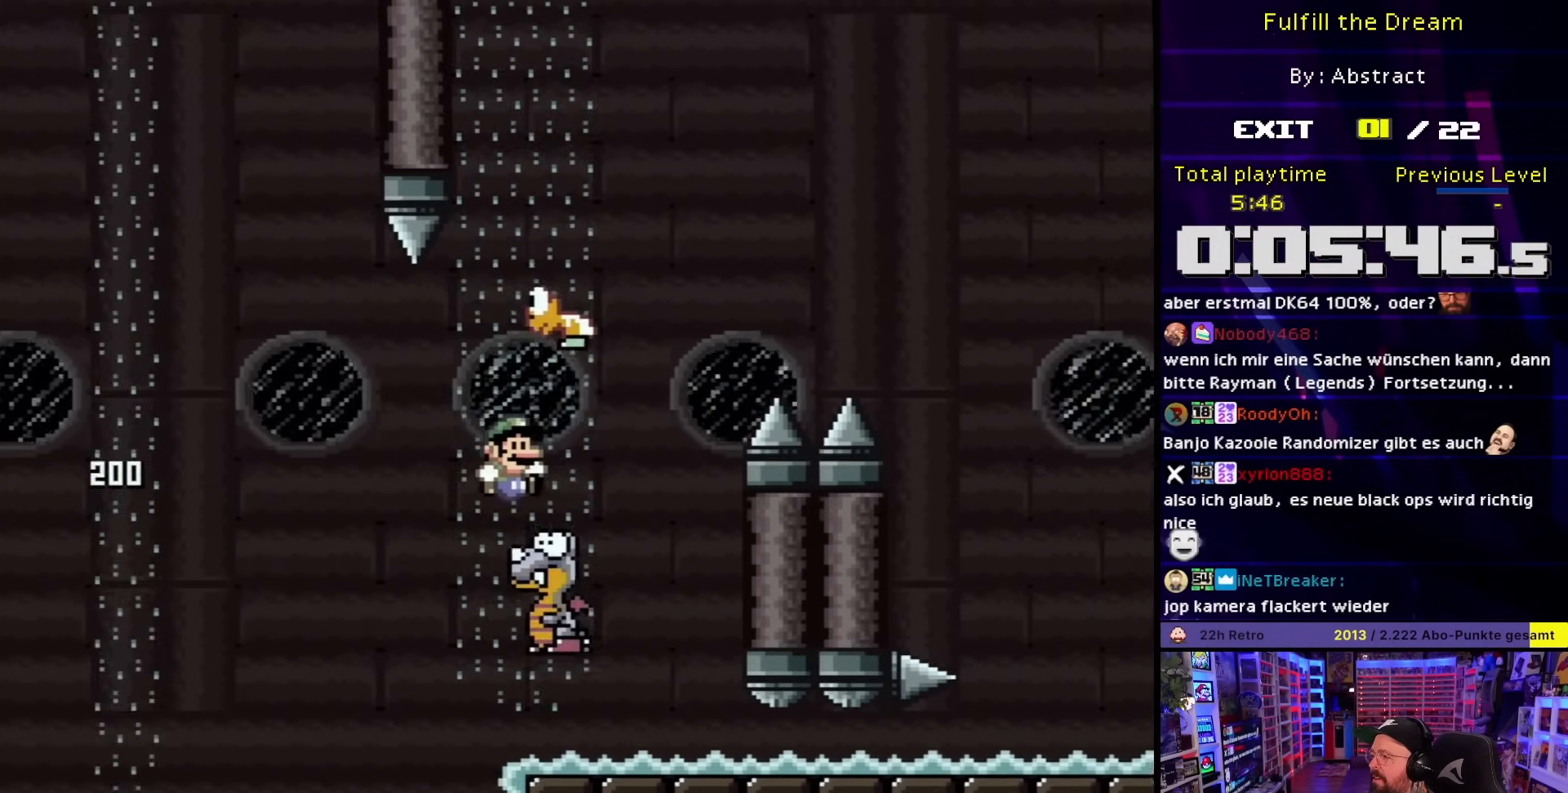
{"buttons": ["Y", "DPAD_LEFT"], "events": [[33, "DPAD_RIGHT", "up"], [50, "DPAD_RIGHT", "down"], [117, "DPAD_UP", "down"], [167, "DPAD_LEFT", "down"], [167, "DPAD_RIGHT", "up"], [167, "DPAD_UP", "up"], [250, "B", "up"], [350, "B", "down"], [450, "B", "up"]]}
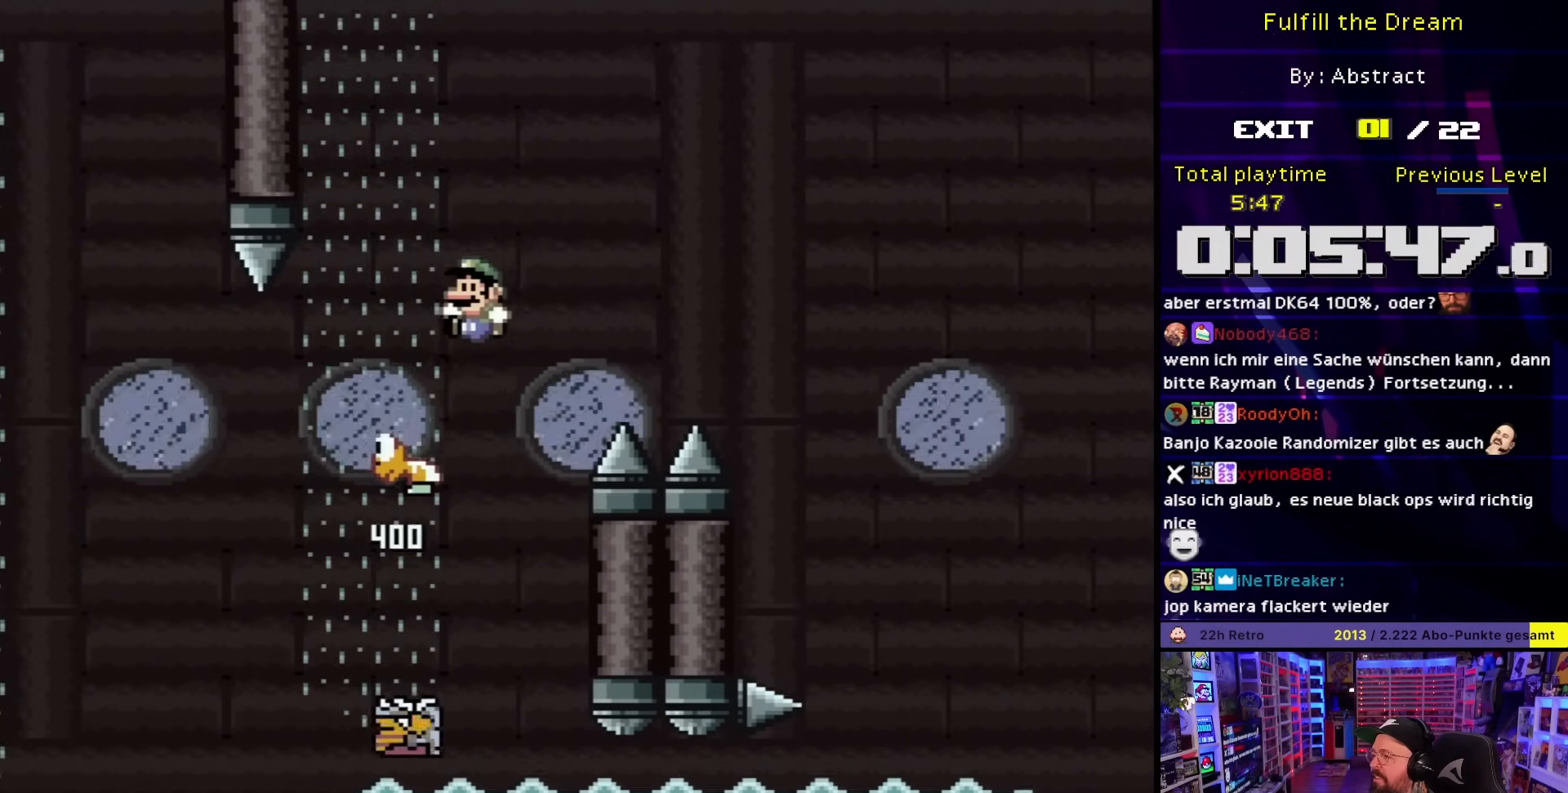
{"buttons": ["B", "Y", "DPAD_RIGHT"], "events": [[33, "DPAD_LEFT", "up"], [33, "DPAD_RIGHT", "down"], [67, "B", "down"]]}
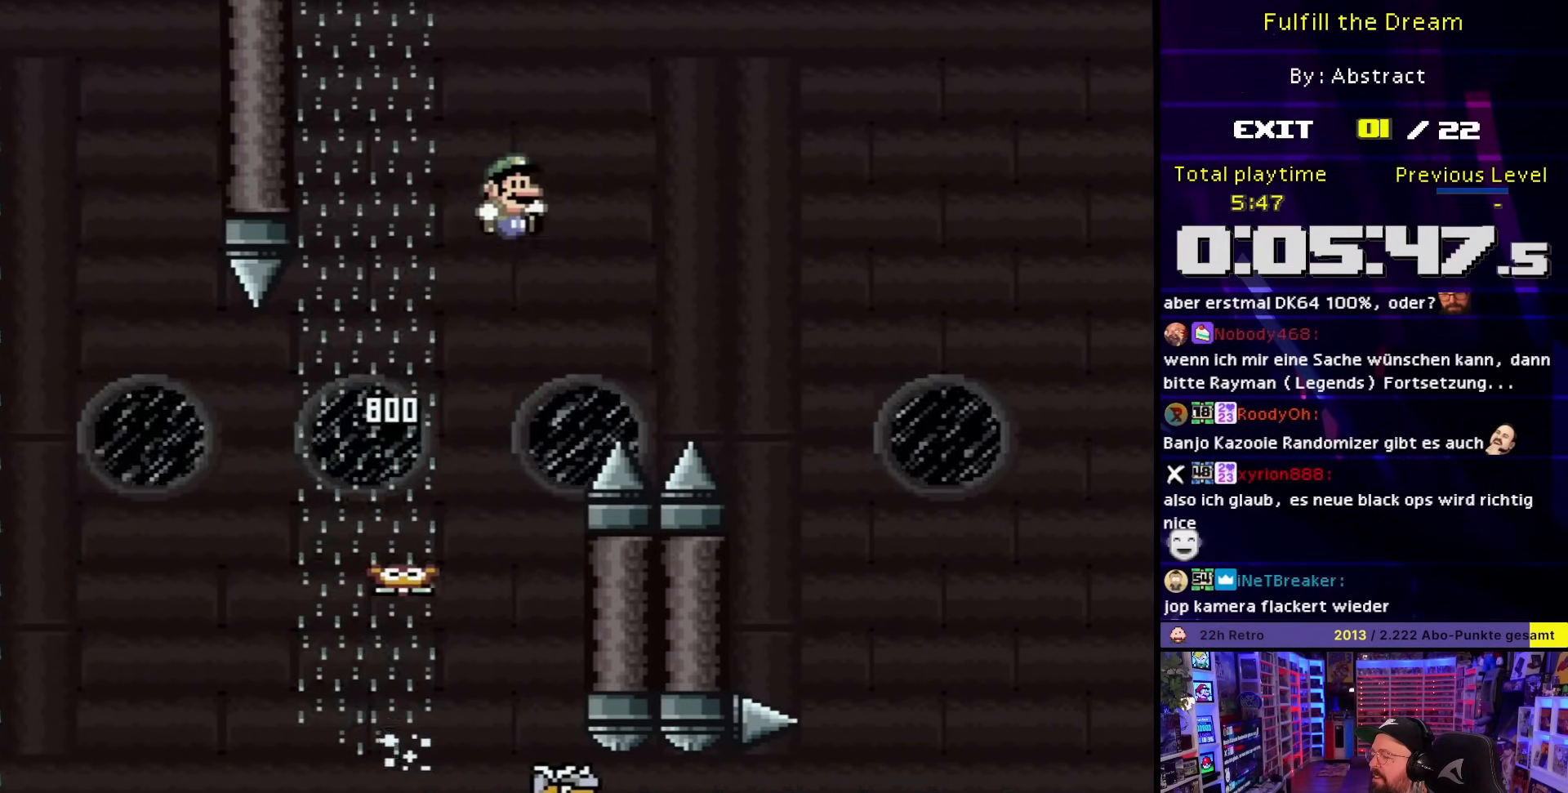
{"buttons": ["Y", "DPAD_RIGHT"], "events": [[83, "B", "up"]]}
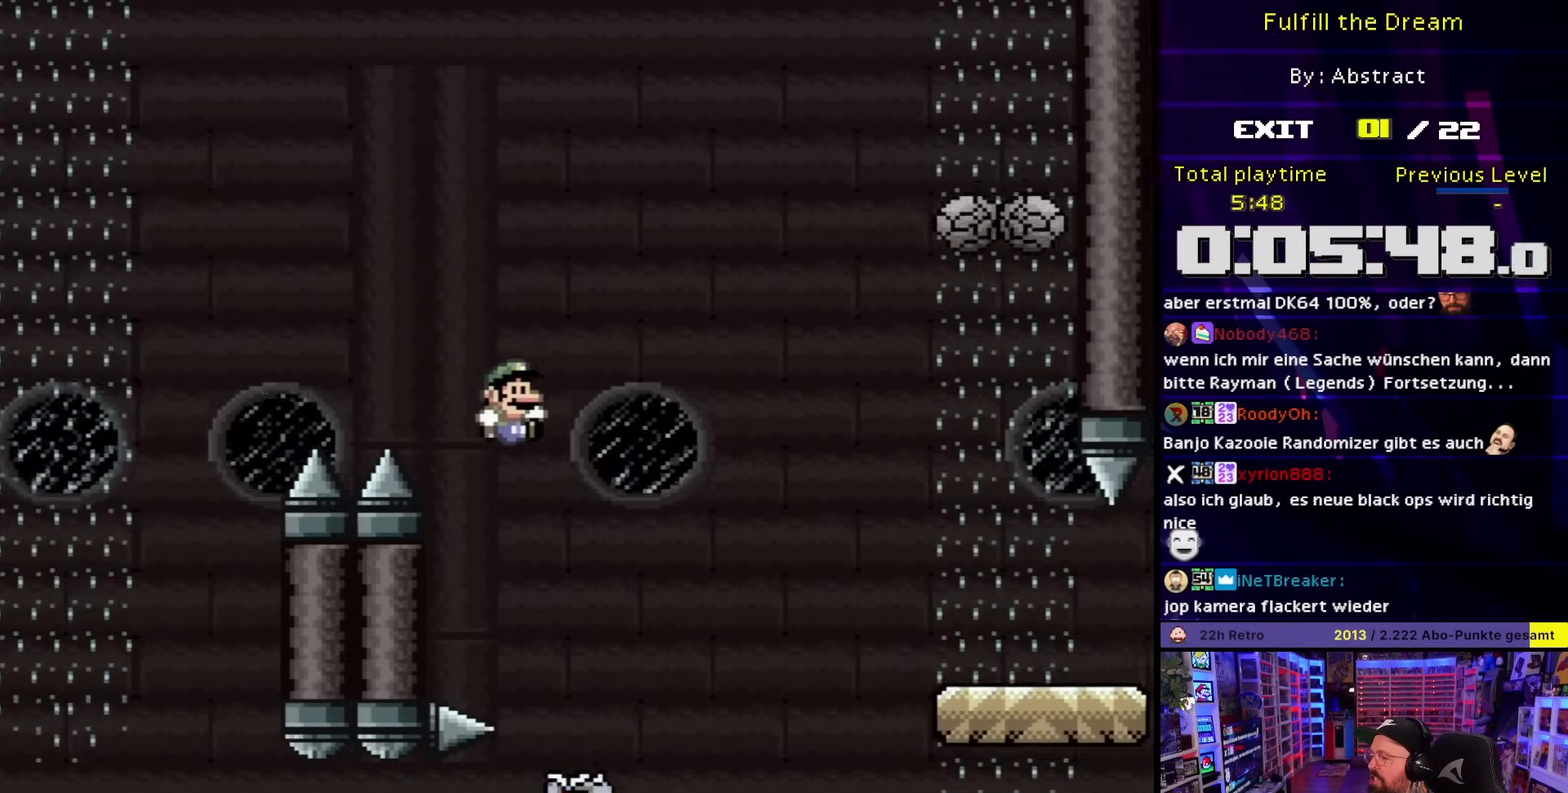
{"buttons": ["Y", "DPAD_RIGHT"], "events": [[50, "B", "down"], [450, "B", "up"]]}
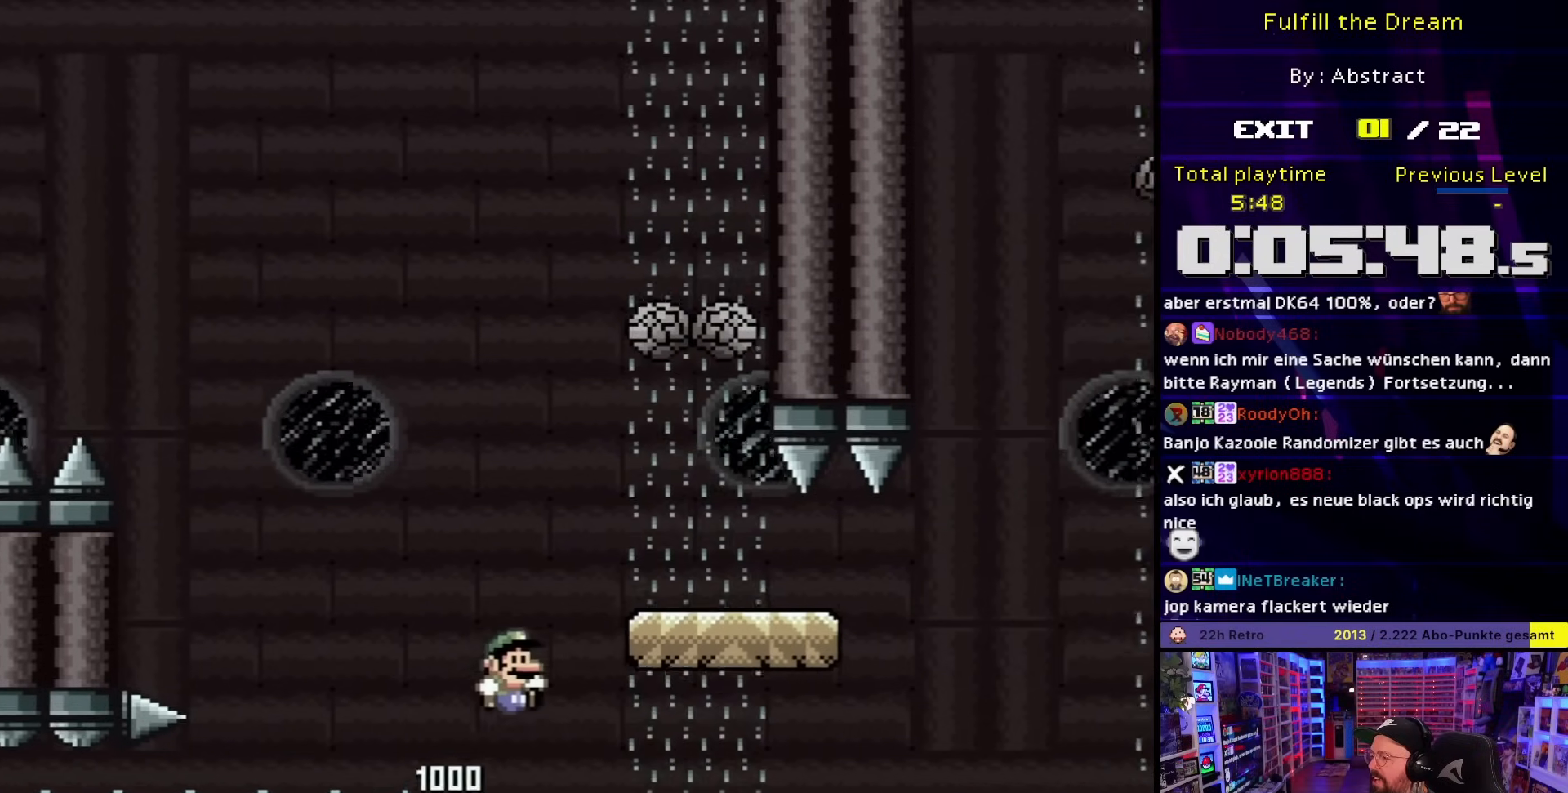
{"buttons": ["B", "Y", "DPAD_LEFT"], "events": [[17, "B", "down"], [133, "DPAD_UP", "down"], [150, "DPAD_LEFT", "down"], [150, "DPAD_RIGHT", "up"], [150, "DPAD_UP", "up"], [217, "B", "up"], [500, "B", "down"]]}
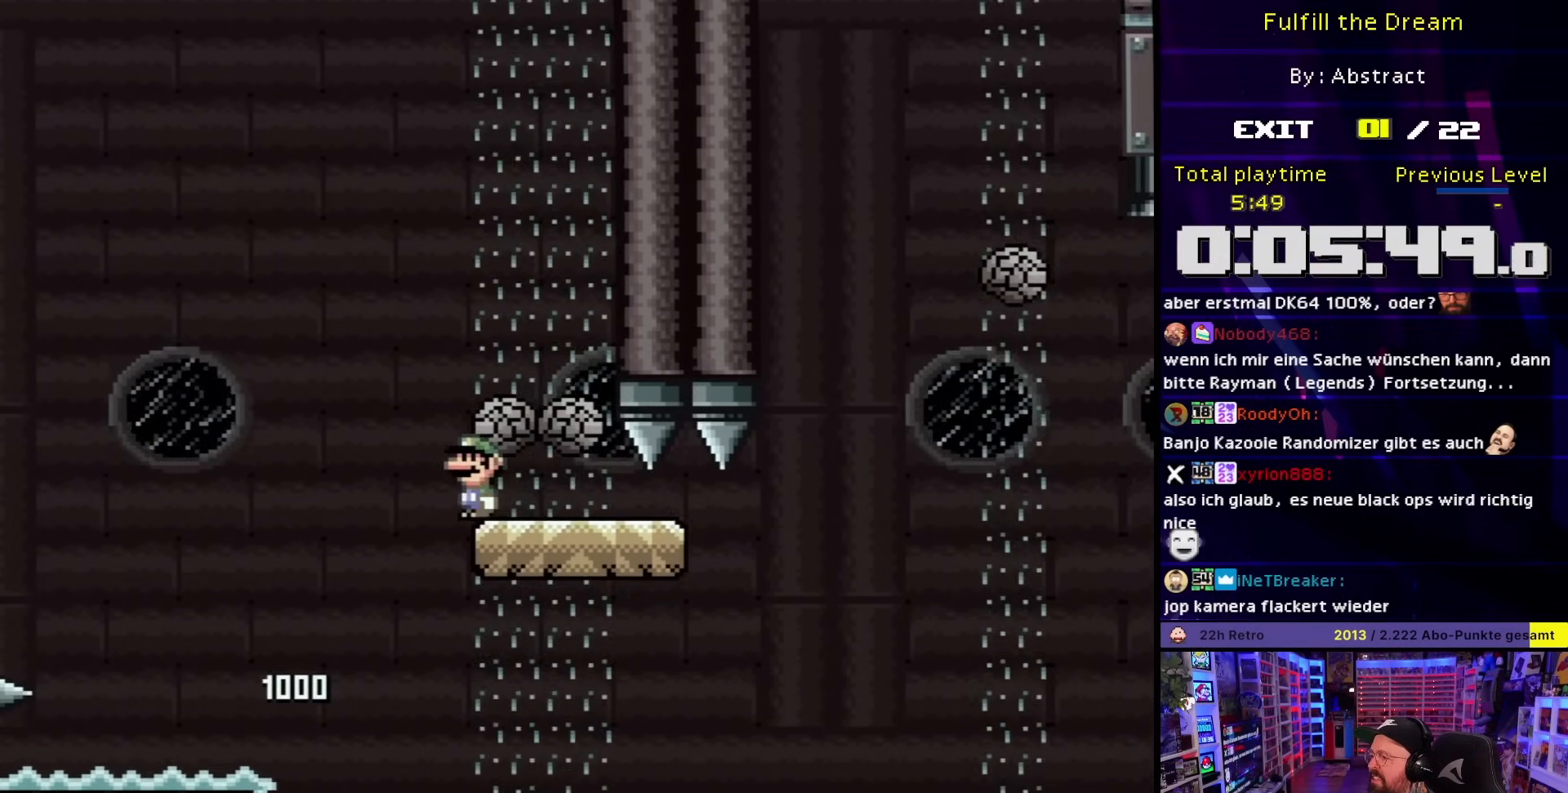
{"buttons": ["X", "DPAD_LEFT"], "events": [[33, "DPAD_DOWN", "down"], [33, "DPAD_LEFT", "up"], [50, "DPAD_DOWN", "up"], [50, "DPAD_RIGHT", "down"], [200, "B", "up"], [367, "Y", "up"], [383, "X", "down"], [417, "DPAD_RIGHT", "up"], [433, "DPAD_LEFT", "down"]]}
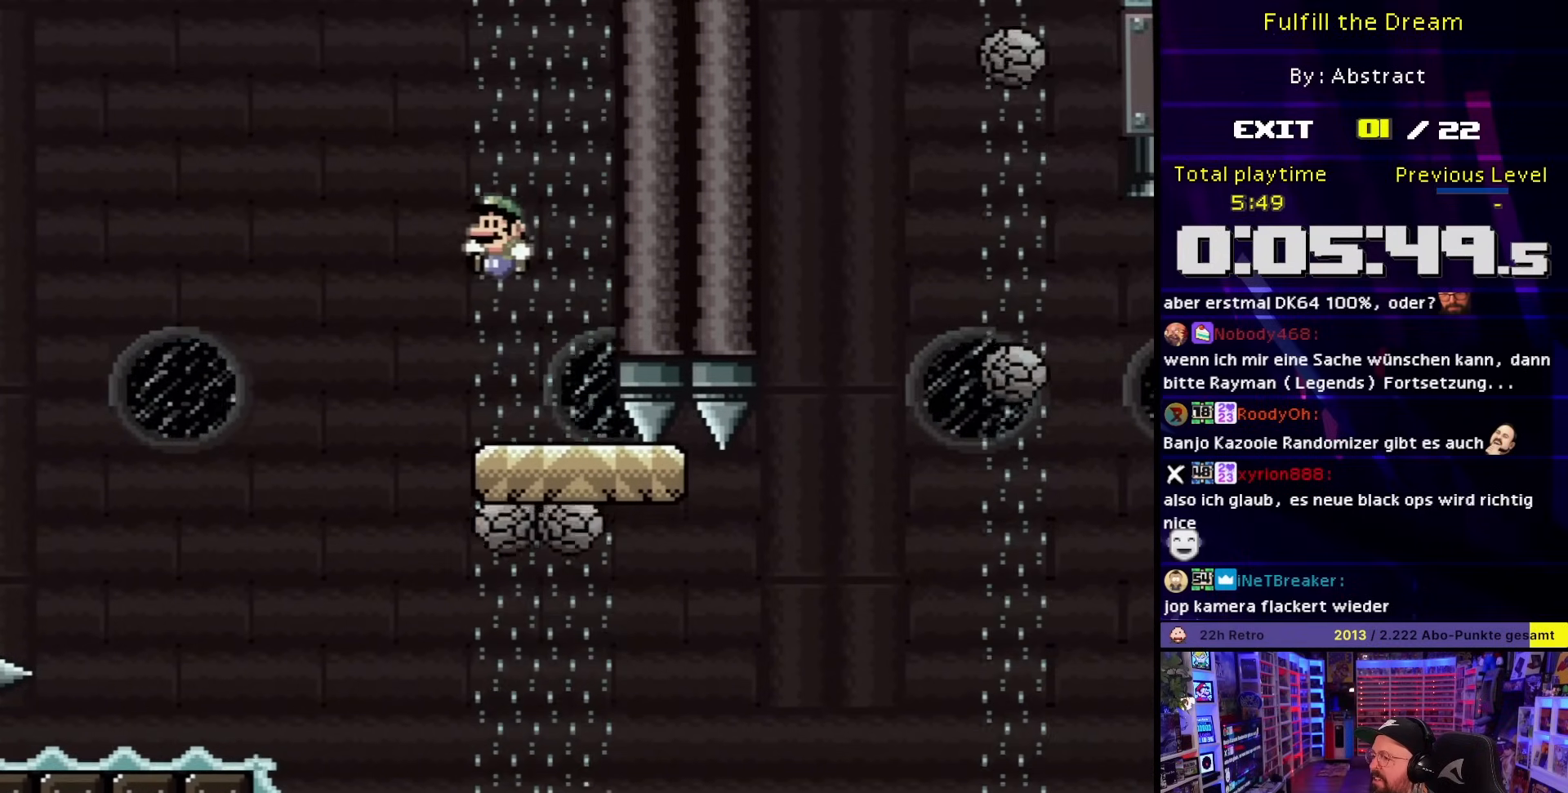
{"buttons": ["X", "DPAD_RIGHT"], "events": [[183, "A", "down"], [250, "A", "up"], [267, "DPAD_LEFT", "up"], [400, "DPAD_RIGHT", "down"]]}
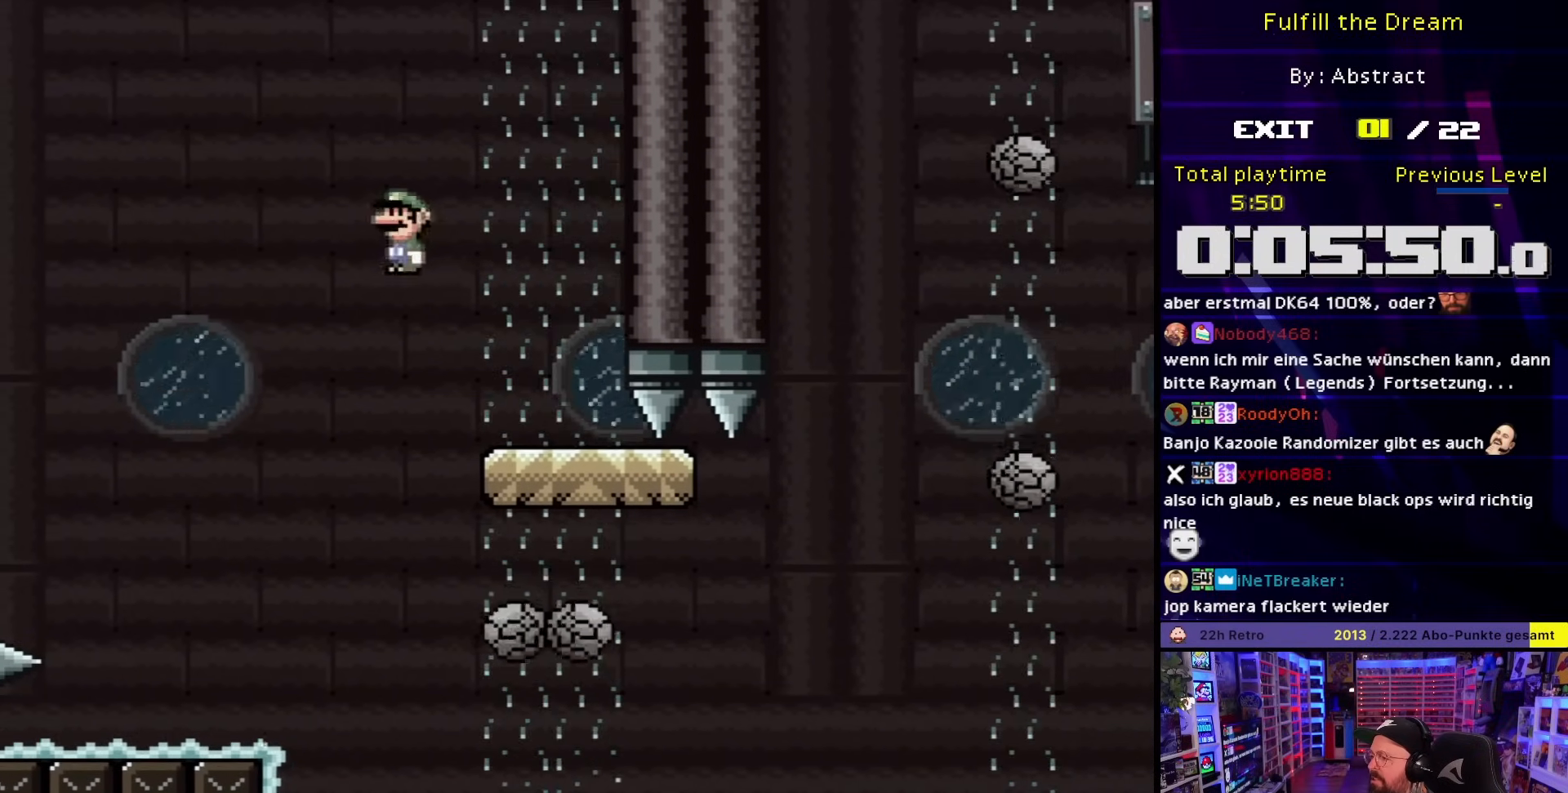
{"buttons": ["A", "X", "DPAD_RIGHT"], "events": [[150, "A", "down"], [333, "DPAD_RIGHT", "up"], [433, "DPAD_RIGHT", "down"]]}
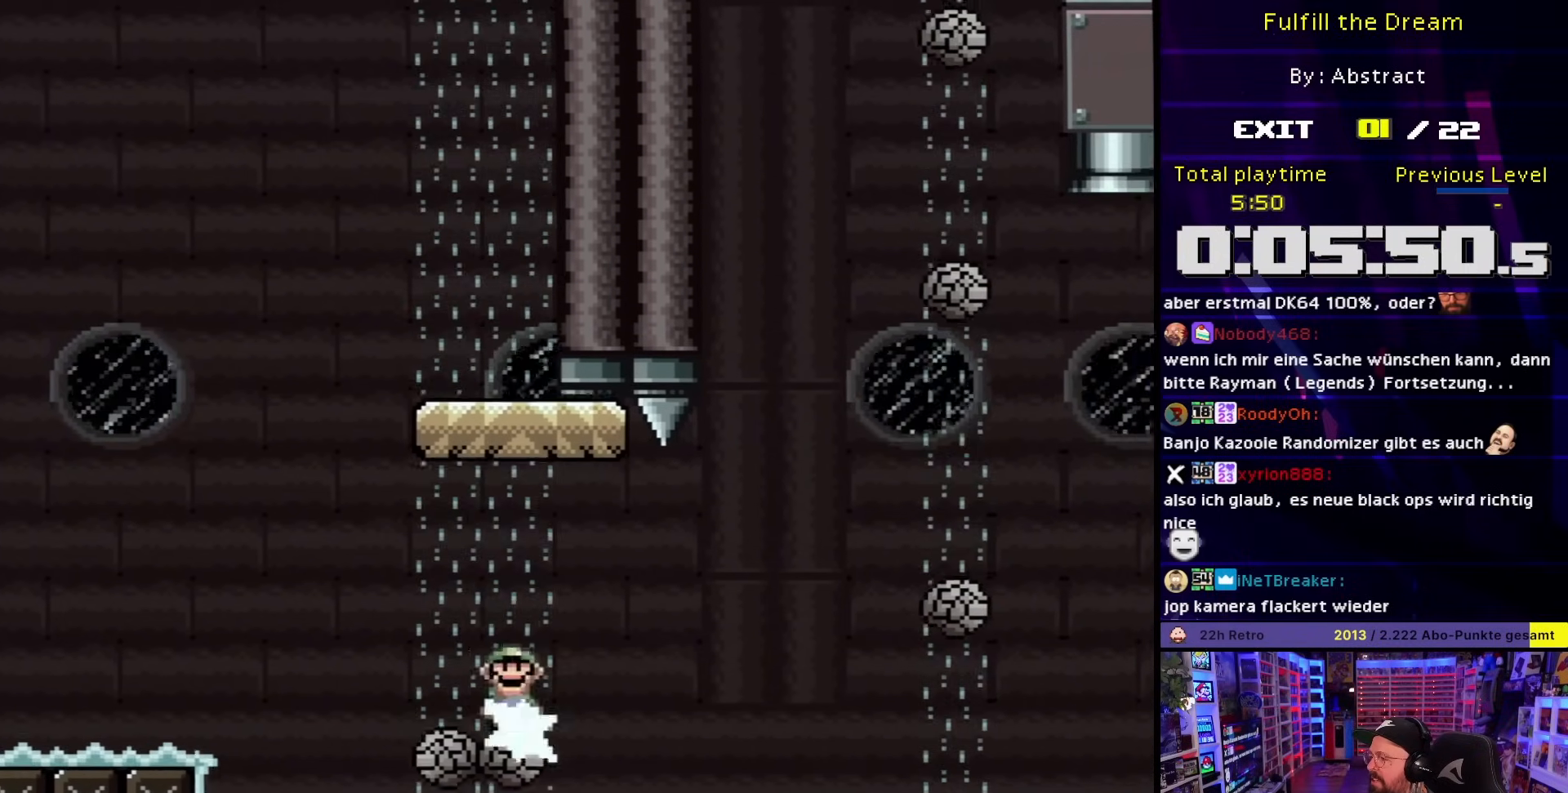
{"buttons": ["A", "X", "DPAD_RIGHT"], "events": [[33, "A", "up"], [217, "A", "down"], [267, "A", "up"], [367, "A", "down"]]}
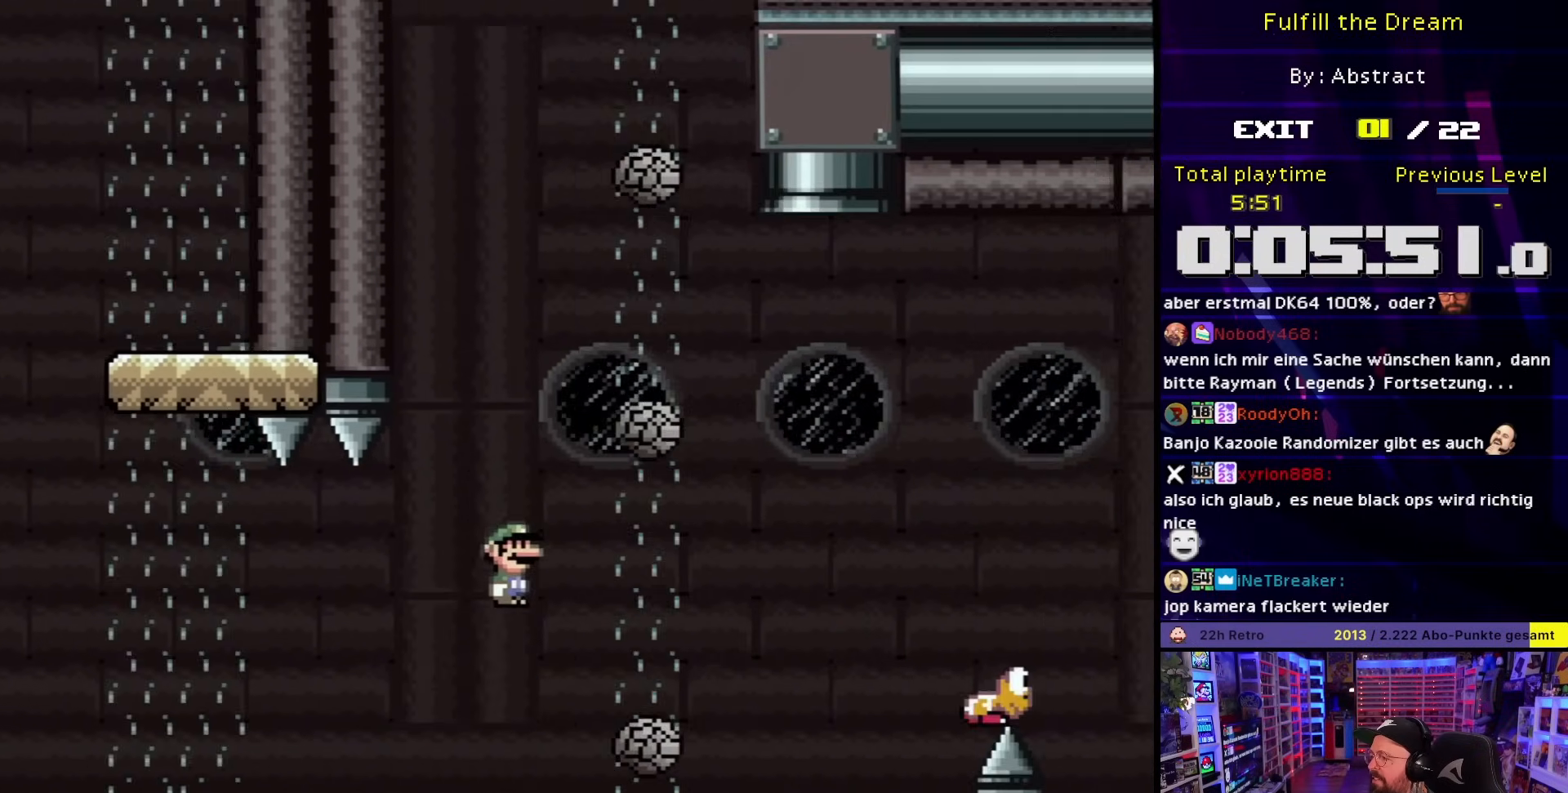
{"buttons": ["X", "DPAD_LEFT"], "events": [[267, "DPAD_RIGHT", "up"], [283, "DPAD_LEFT", "down"], [400, "A", "up"]]}
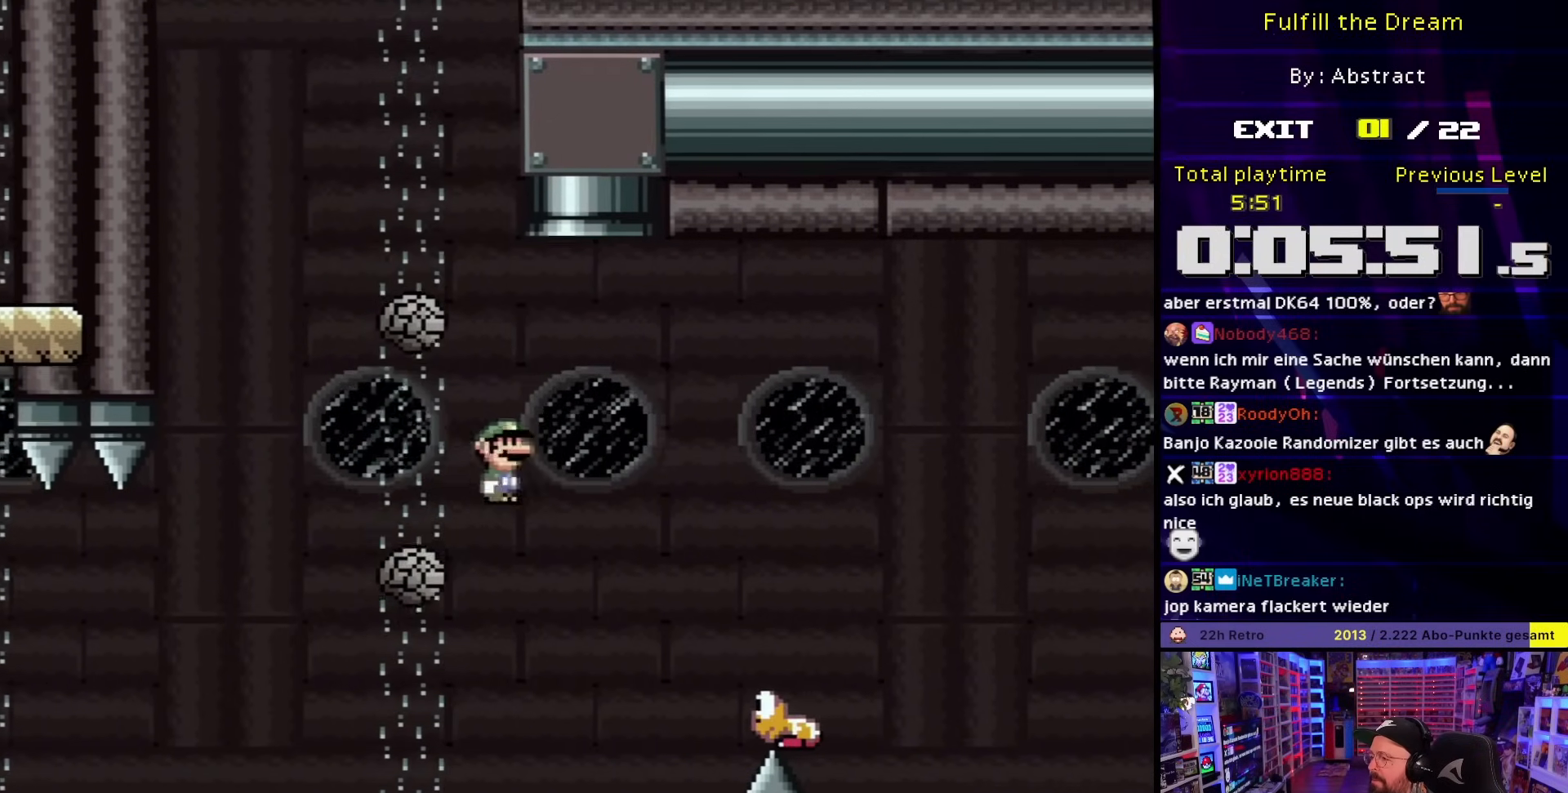
{"buttons": ["X", "DPAD_RIGHT"], "events": [[33, "X", "up"], [50, "X", "down"], [167, "A", "down"], [300, "DPAD_UP", "down"], [333, "DPAD_LEFT", "up"], [350, "DPAD_RIGHT", "down"], [350, "DPAD_UP", "up"], [450, "X", "up"], [467, "A", "up"], [467, "X", "down"]]}
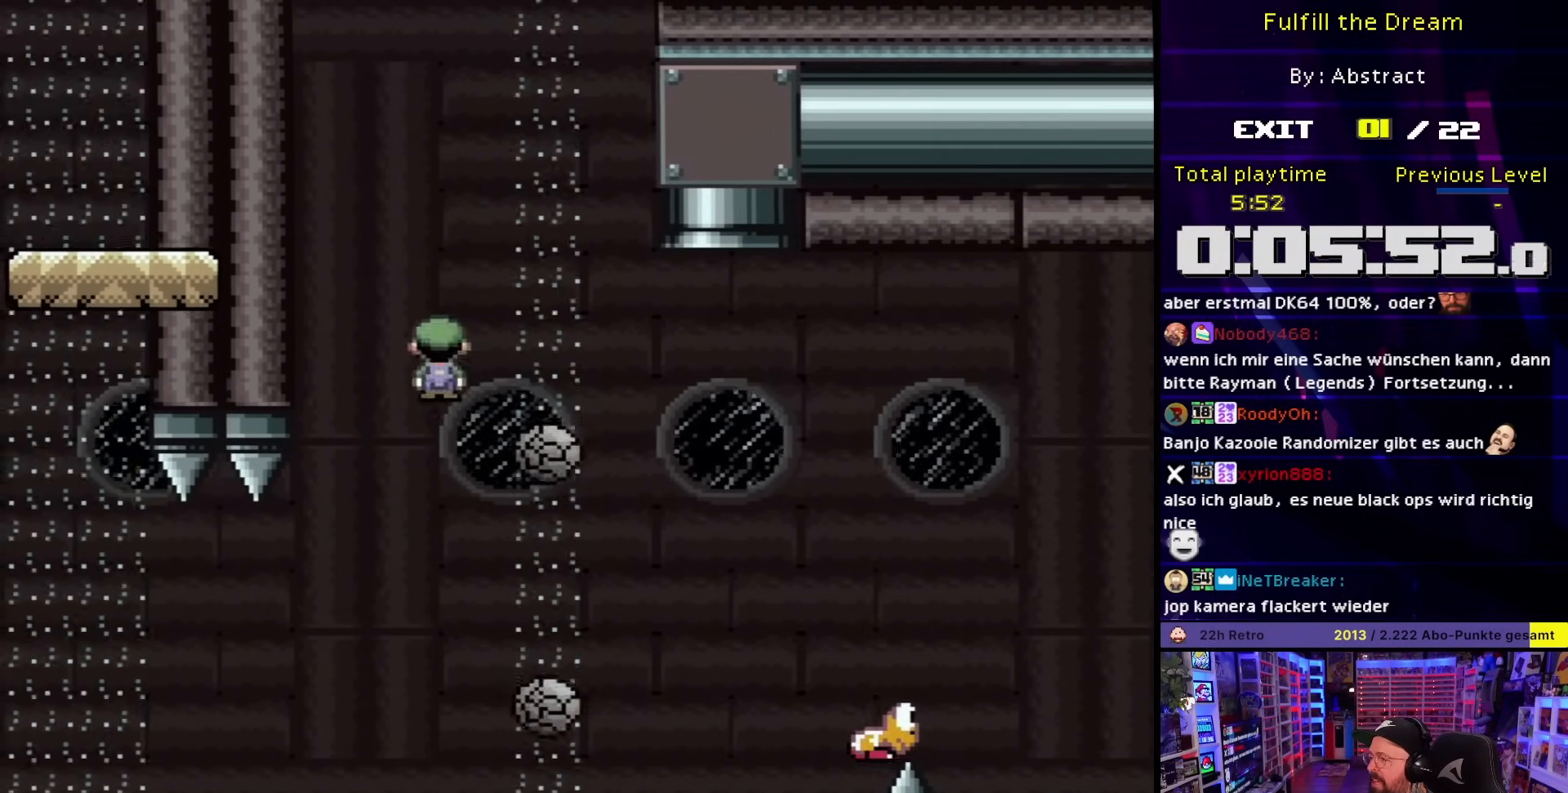
{"buttons": ["A", "X", "DPAD_UP", "DPAD_RIGHT"], "events": [[100, "DPAD_RIGHT", "up"], [150, "DPAD_RIGHT", "down"], [267, "A", "down"], [267, "DPAD_UP", "down"]]}
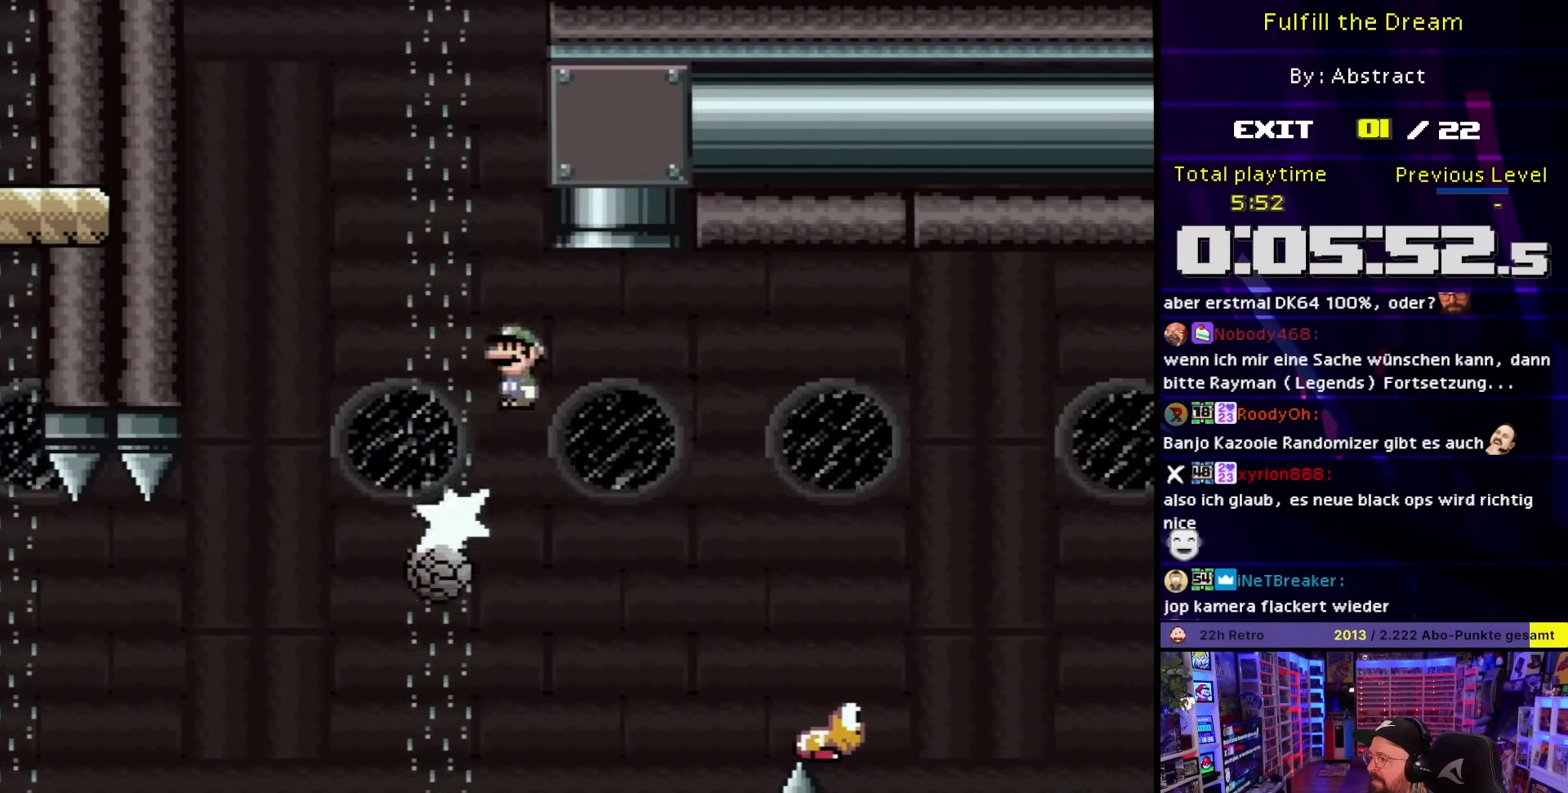
{"buttons": ["A", "X", "DPAD_LEFT"], "events": [[350, "DPAD_UP", "up"], [433, "DPAD_DOWN", "down"], [433, "DPAD_RIGHT", "up"], [450, "DPAD_DOWN", "up"], [450, "DPAD_LEFT", "down"]]}
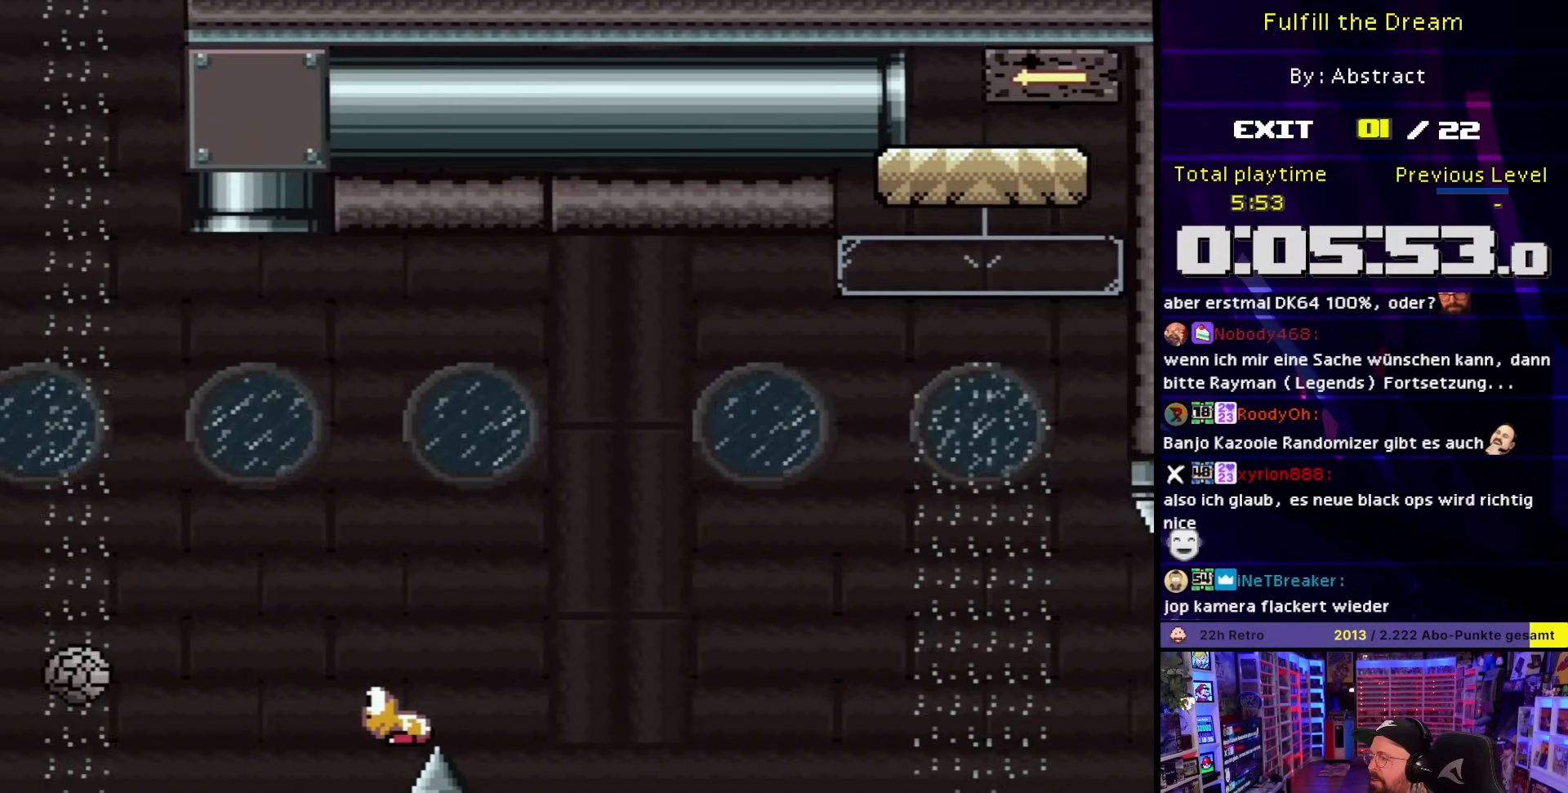
{"buttons": ["A", "X", "DPAD_LEFT"], "events": []}
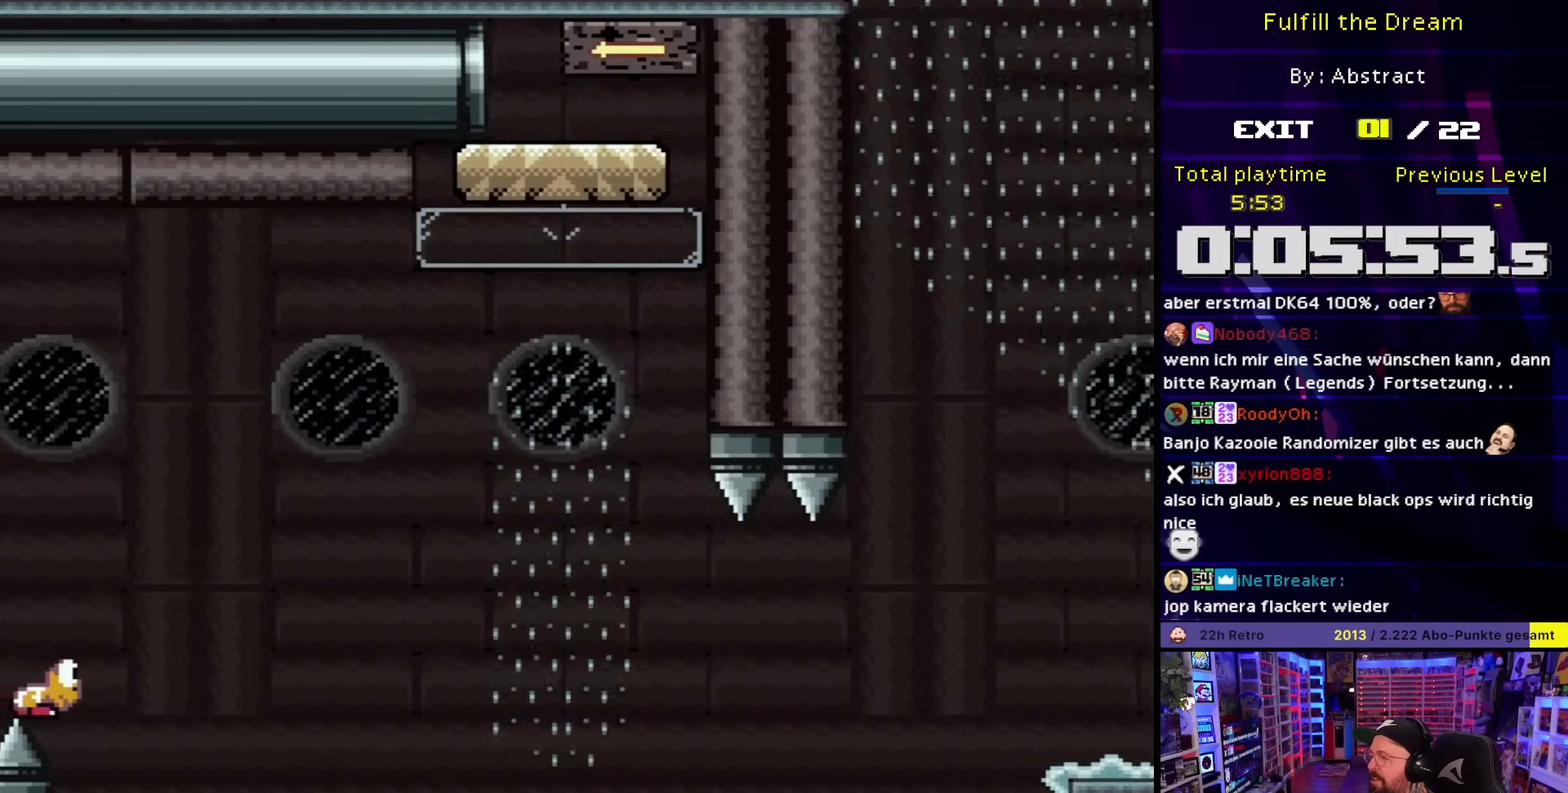
{"buttons": ["A", "X", "DPAD_RIGHT"], "events": [[167, "DPAD_LEFT", "up"], [333, "A", "up"], [333, "DPAD_DOWN", "down"], [333, "DPAD_LEFT", "down"], [333, "X", "up"], [350, "A", "down"], [350, "DPAD_DOWN", "up"], [350, "DPAD_LEFT", "up"], [350, "DPAD_RIGHT", "down"], [350, "X", "down"]]}
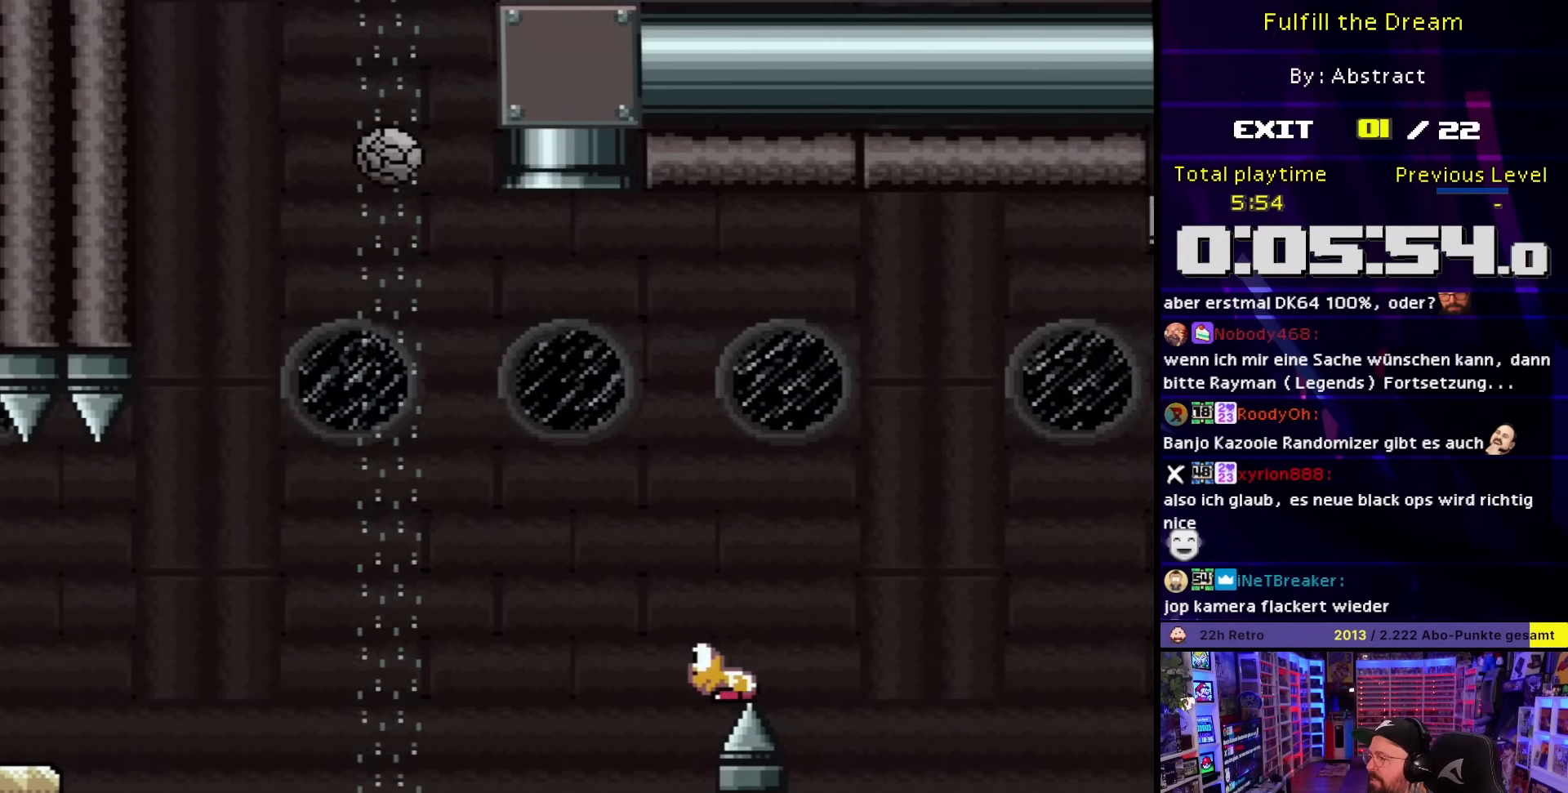
{"buttons": ["A", "X", "DPAD_RIGHT"], "events": [[250, "A", "up"], [250, "DPAD_RIGHT", "up"], [250, "X", "up"], [267, "A", "down"], [267, "DPAD_RIGHT", "down"], [267, "X", "down"]]}
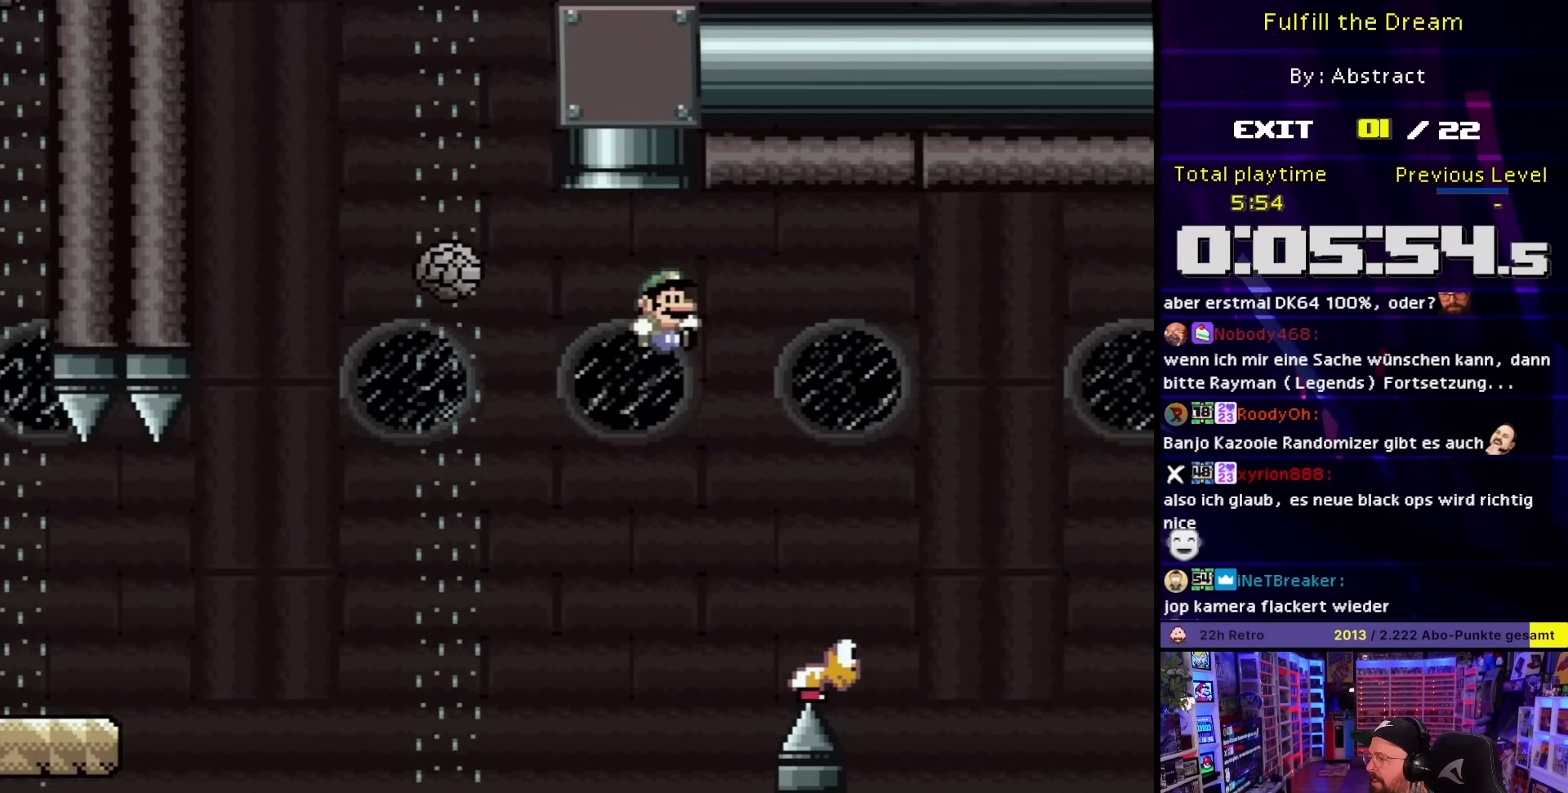
{"buttons": ["X", "DPAD_RIGHT"], "events": [[383, "A", "up"]]}
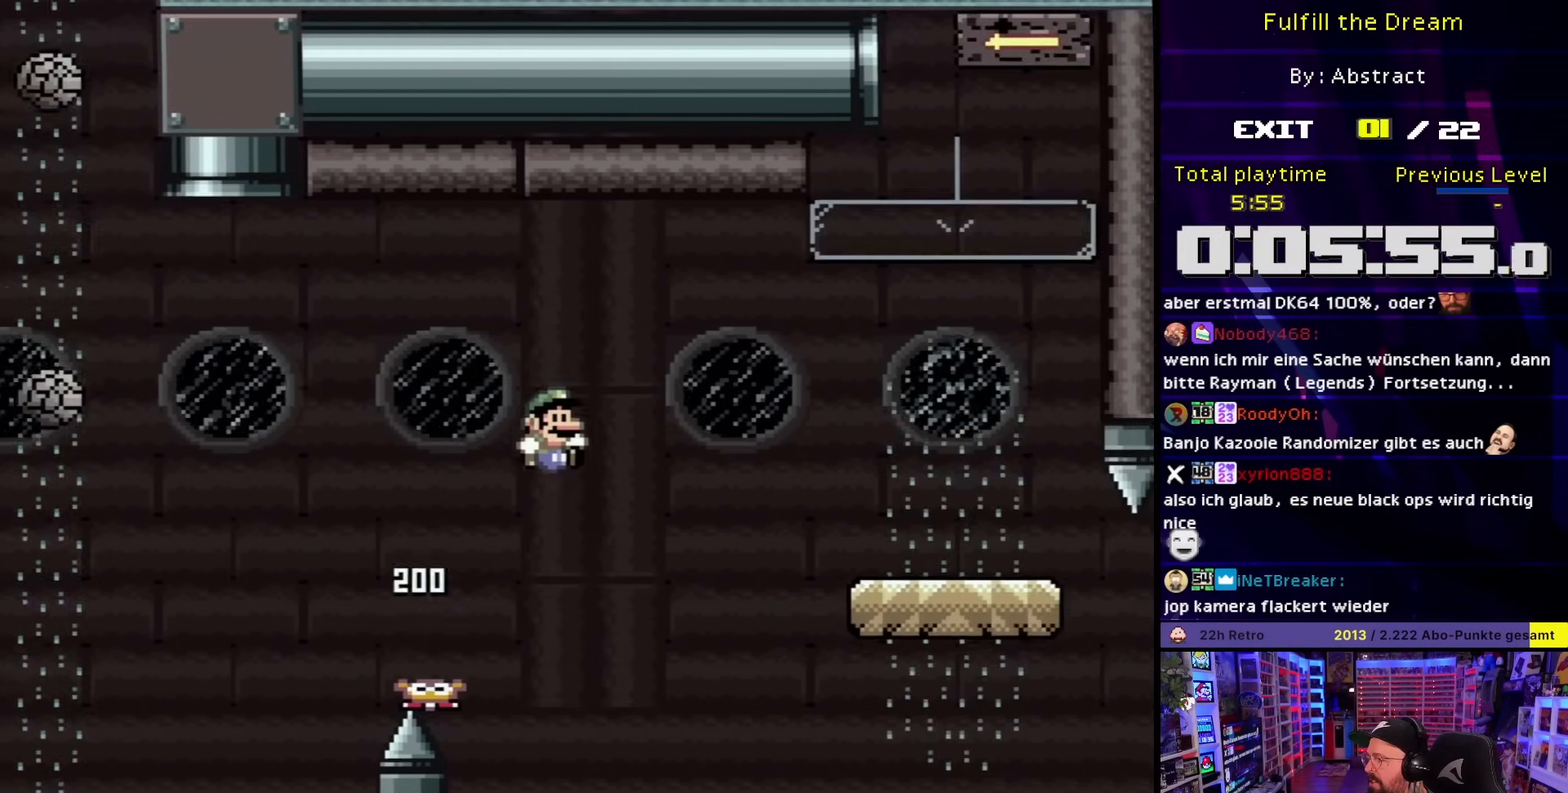
{"buttons": ["X", "DPAD_RIGHT"], "events": [[67, "A", "down"], [250, "A", "up"]]}
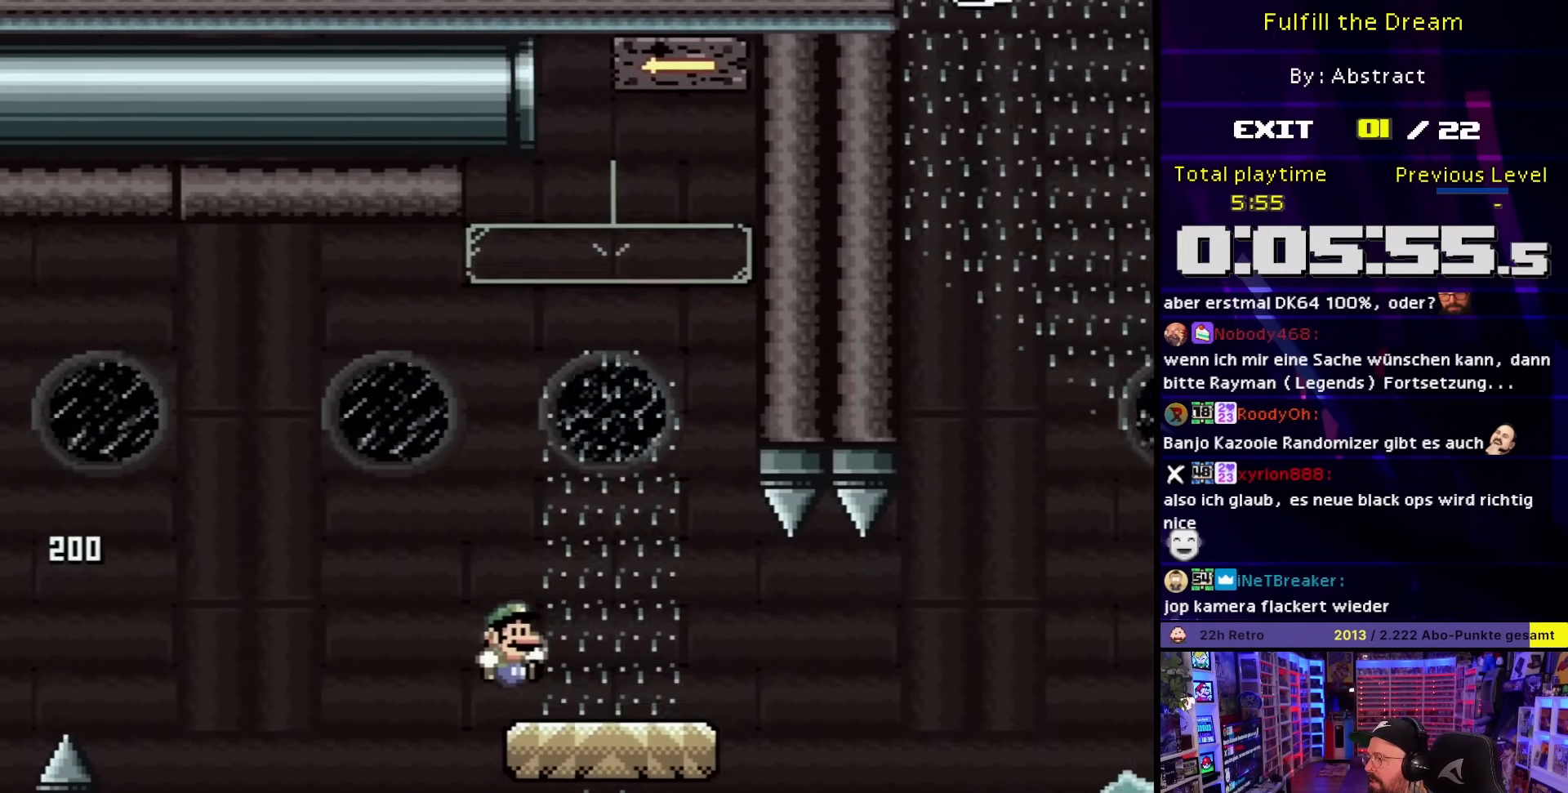
{"buttons": ["A", "X", "DPAD_RIGHT"], "events": [[300, "A", "down"], [400, "A", "up"], [483, "A", "down"]]}
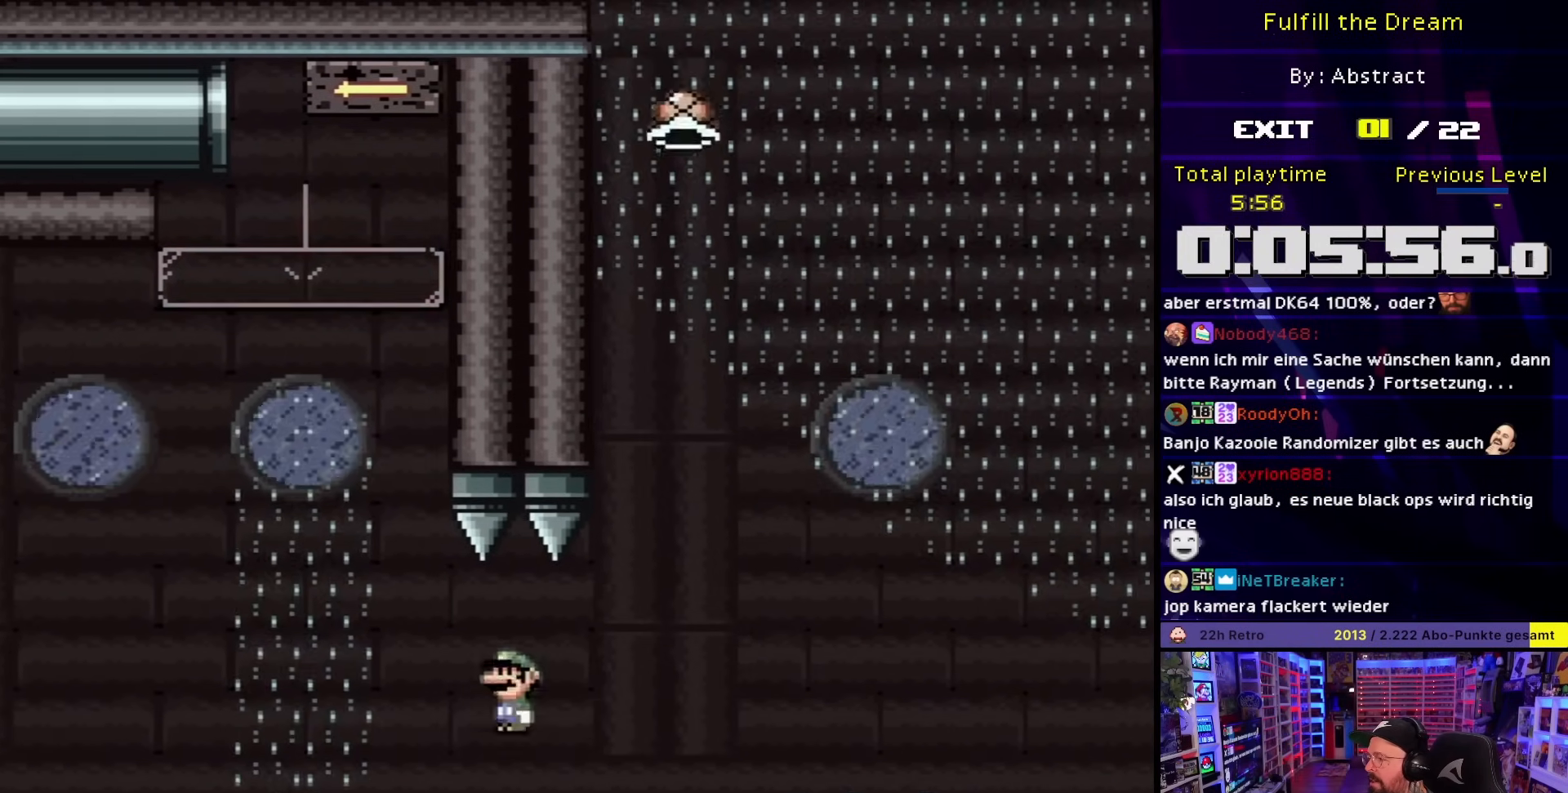
{"buttons": ["X", "DPAD_RIGHT"], "events": [[133, "A", "up"], [133, "DPAD_LEFT", "down"], [133, "DPAD_RIGHT", "up"], [133, "DPAD_UP", "down"], [133, "X", "up"], [150, "A", "down"], [150, "DPAD_LEFT", "up"], [150, "DPAD_RIGHT", "down"], [150, "DPAD_UP", "up"], [150, "X", "down"], [417, "A", "up"]]}
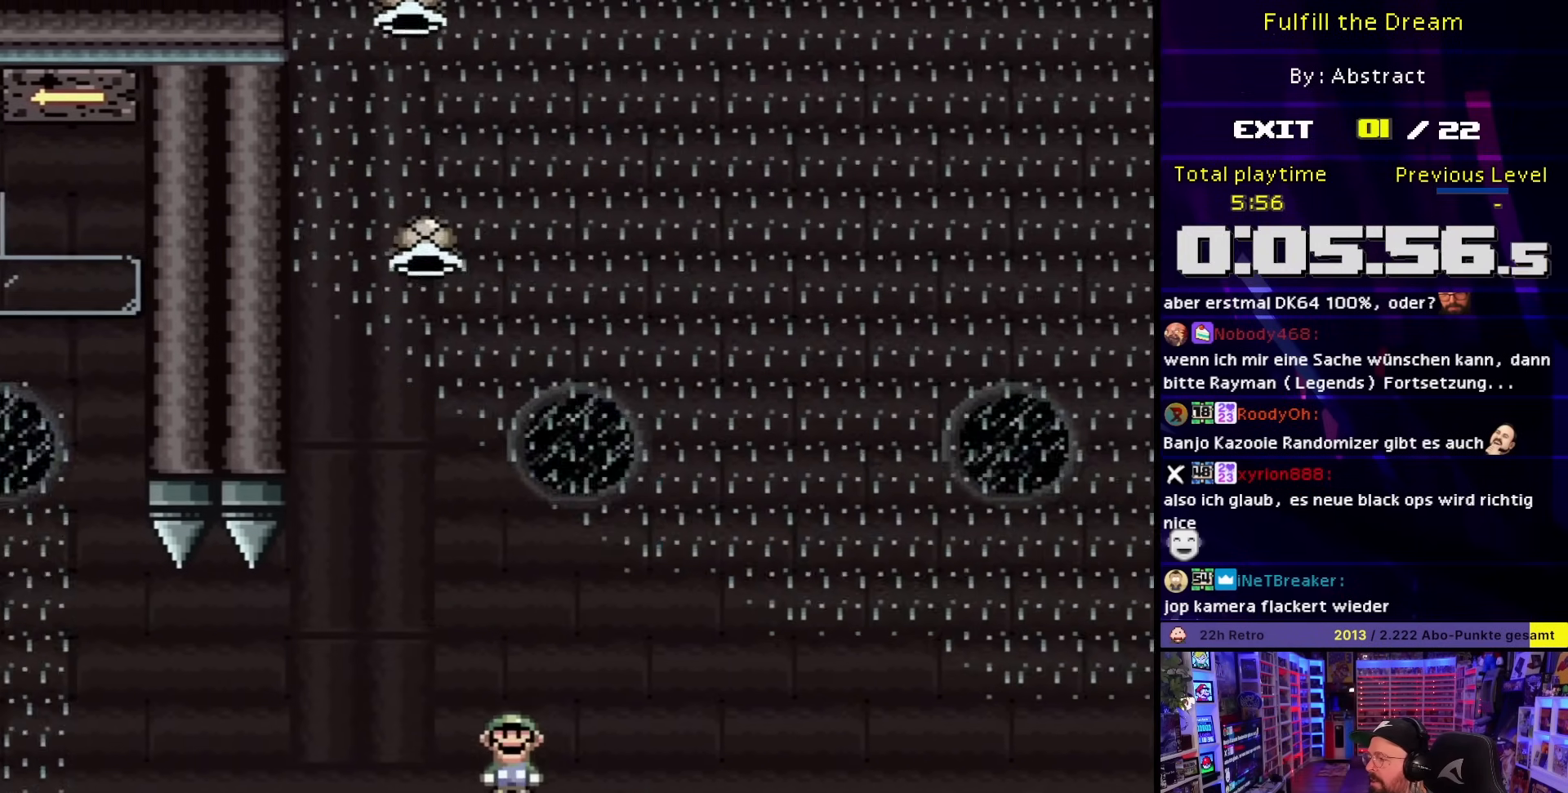
{"buttons": ["A", "X", "DPAD_RIGHT"], "events": [[50, "DPAD_LEFT", "down"], [50, "DPAD_RIGHT", "up"], [50, "DPAD_UP", "down"], [50, "X", "up"], [67, "A", "down"], [67, "DPAD_LEFT", "up"], [67, "DPAD_RIGHT", "down"], [67, "DPAD_UP", "up"], [67, "X", "down"], [133, "A", "up"], [250, "A", "down"], [467, "A", "up"], [467, "X", "up"], [483, "A", "down"], [483, "X", "down"]]}
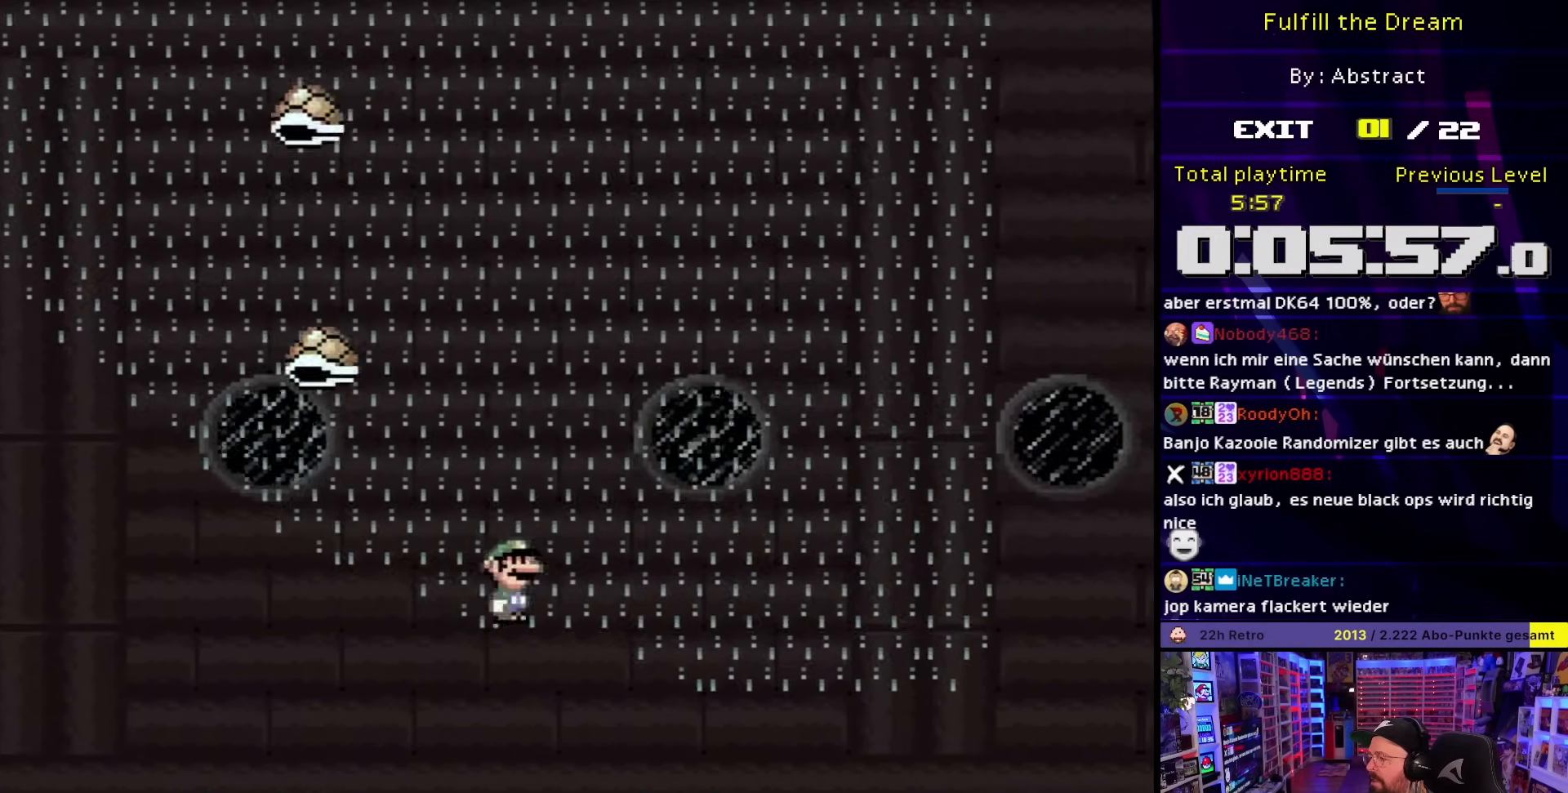
{"buttons": ["B", "Y", "DPAD_LEFT"], "events": [[167, "A", "up"], [183, "X", "up"], [183, "Y", "down"], [283, "B", "down"], [433, "DPAD_UP", "down"], [467, "DPAD_LEFT", "down"], [467, "DPAD_RIGHT", "up"], [467, "DPAD_UP", "up"]]}
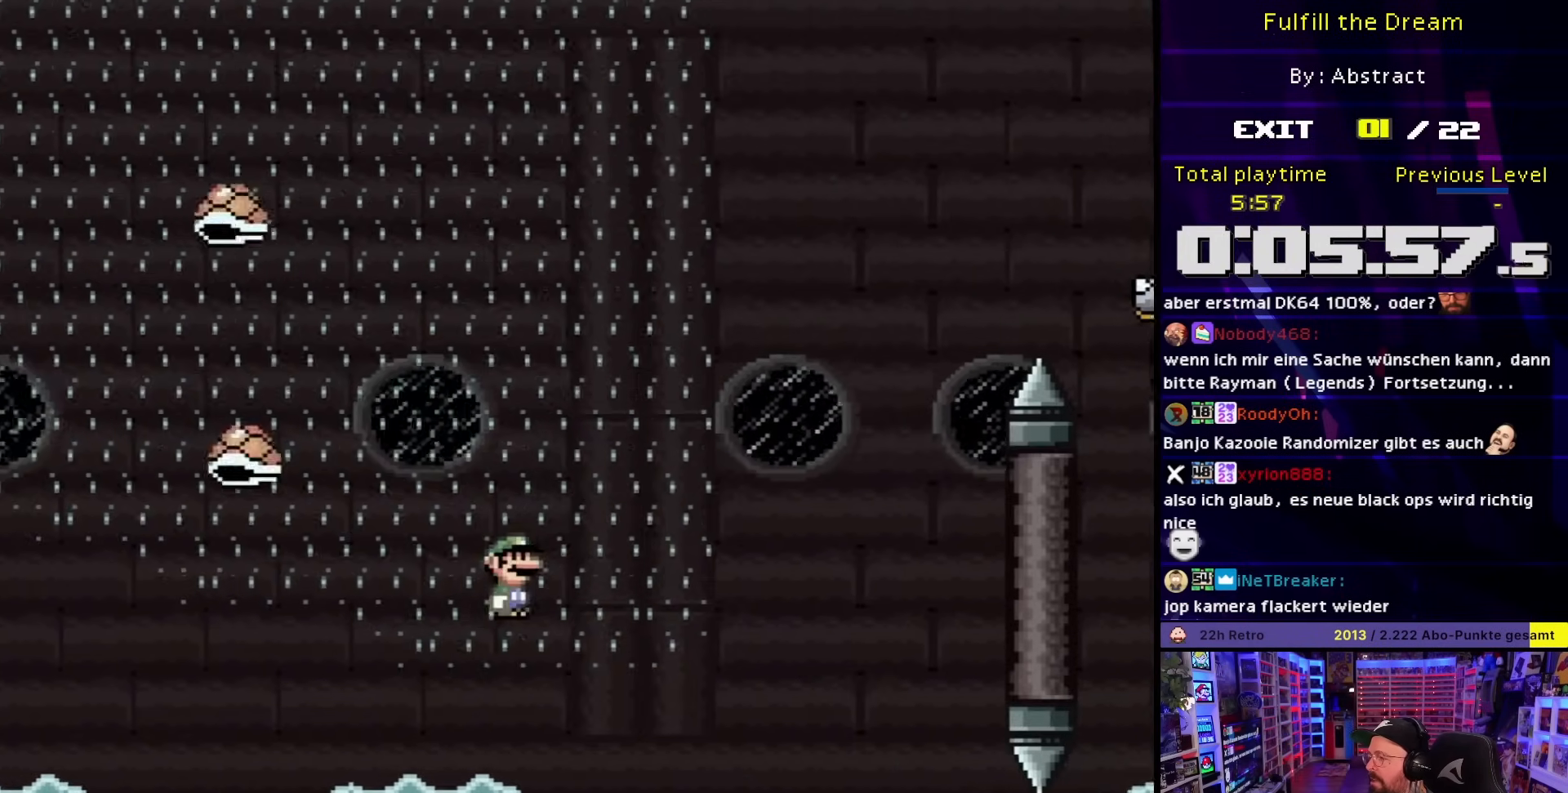
{"buttons": ["B", "Y", "DPAD_RIGHT"], "events": [[233, "B", "up"], [350, "DPAD_UP", "down"], [367, "B", "down"], [367, "DPAD_LEFT", "up"], [367, "DPAD_RIGHT", "down"], [367, "DPAD_UP", "up"]]}
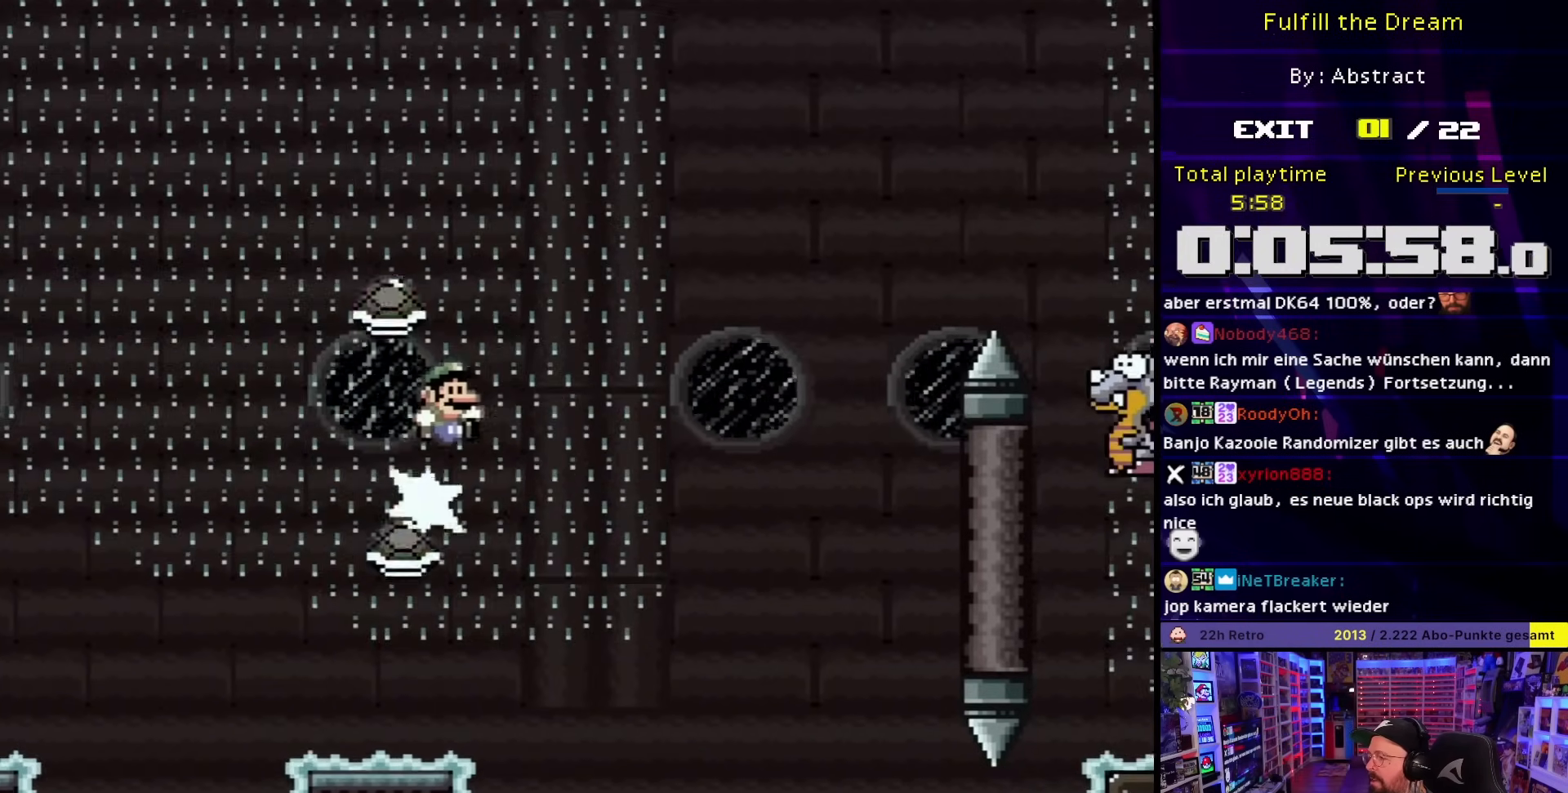
{"buttons": ["B", "Y", "DPAD_RIGHT"], "events": [[67, "B", "up"], [200, "DPAD_UP", "down"], [217, "DPAD_LEFT", "down"], [217, "DPAD_RIGHT", "up"], [217, "DPAD_UP", "up"], [367, "DPAD_LEFT", "up"], [367, "DPAD_RIGHT", "down"], [367, "DPAD_UP", "down"], [383, "DPAD_UP", "up"], [400, "B", "down"]]}
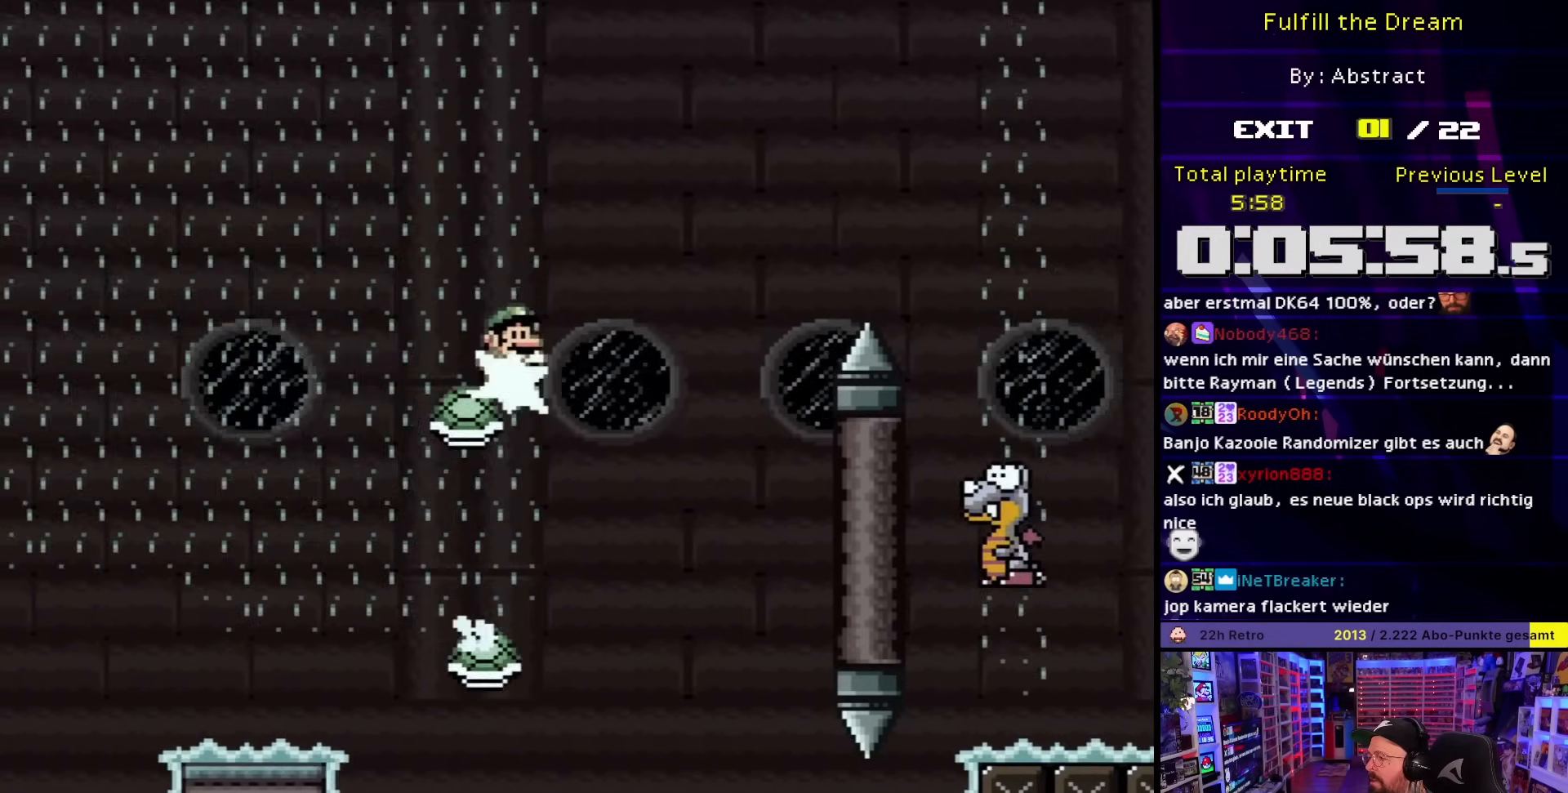
{"buttons": ["Y", "DPAD_RIGHT"], "events": [[383, "B", "up"]]}
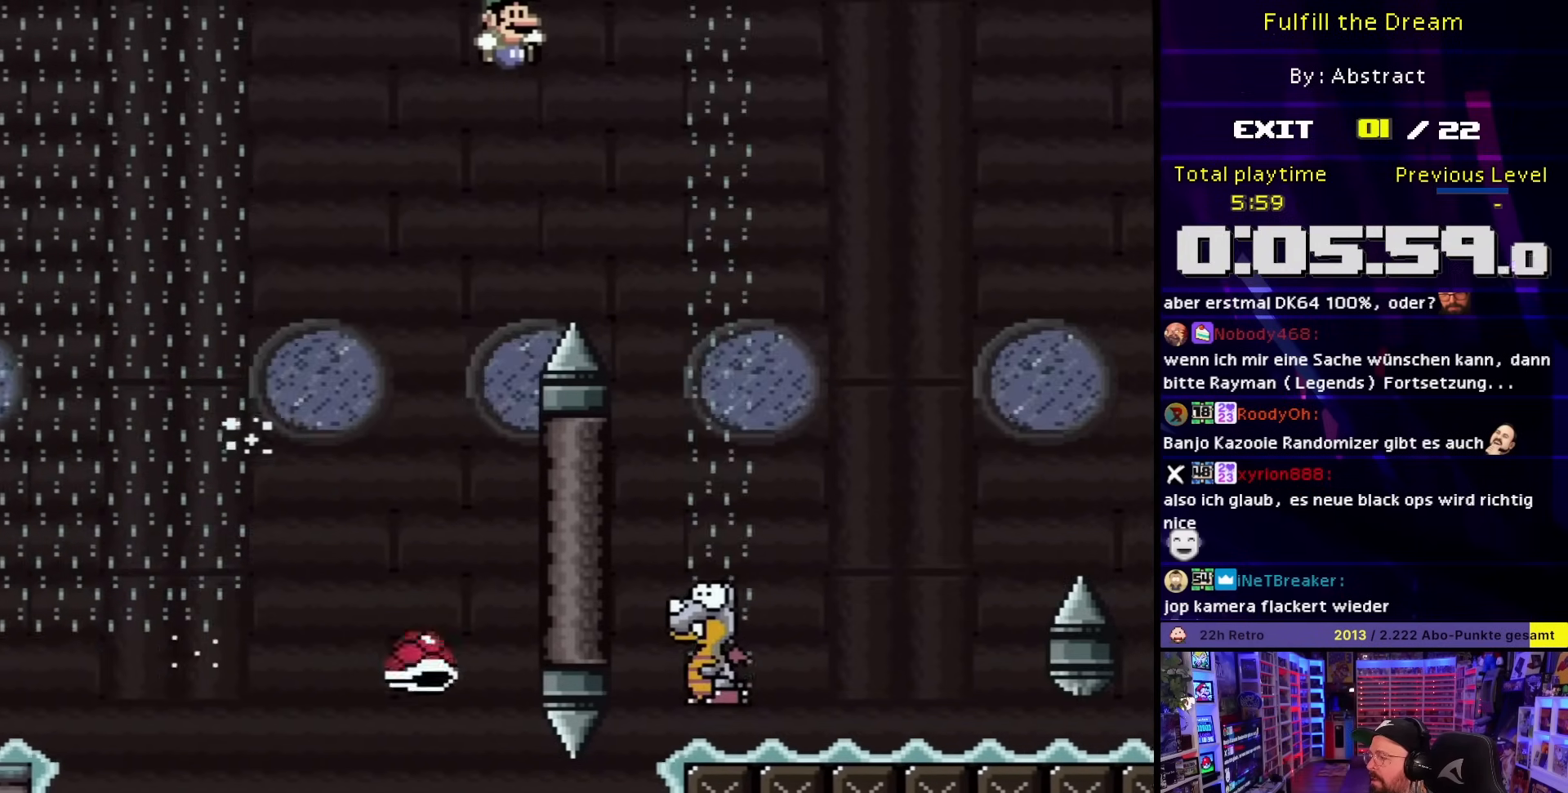
{"buttons": ["B", "Y", "DPAD_RIGHT"], "events": [[267, "DPAD_RIGHT", "up"], [283, "DPAD_RIGHT", "down"], [383, "B", "down"]]}
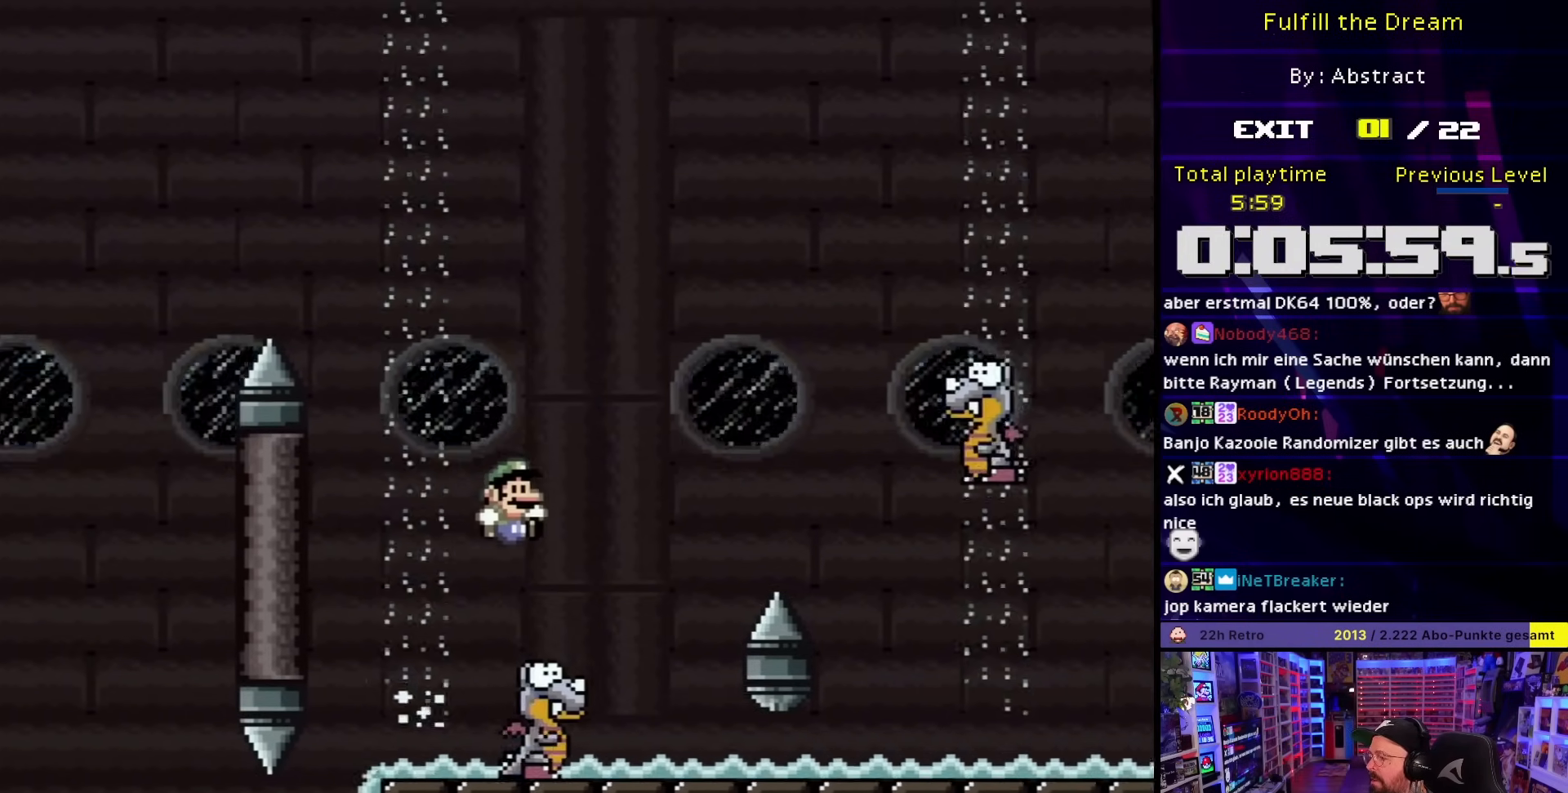
{"buttons": ["Y", "DPAD_RIGHT"], "events": [[400, "B", "up"]]}
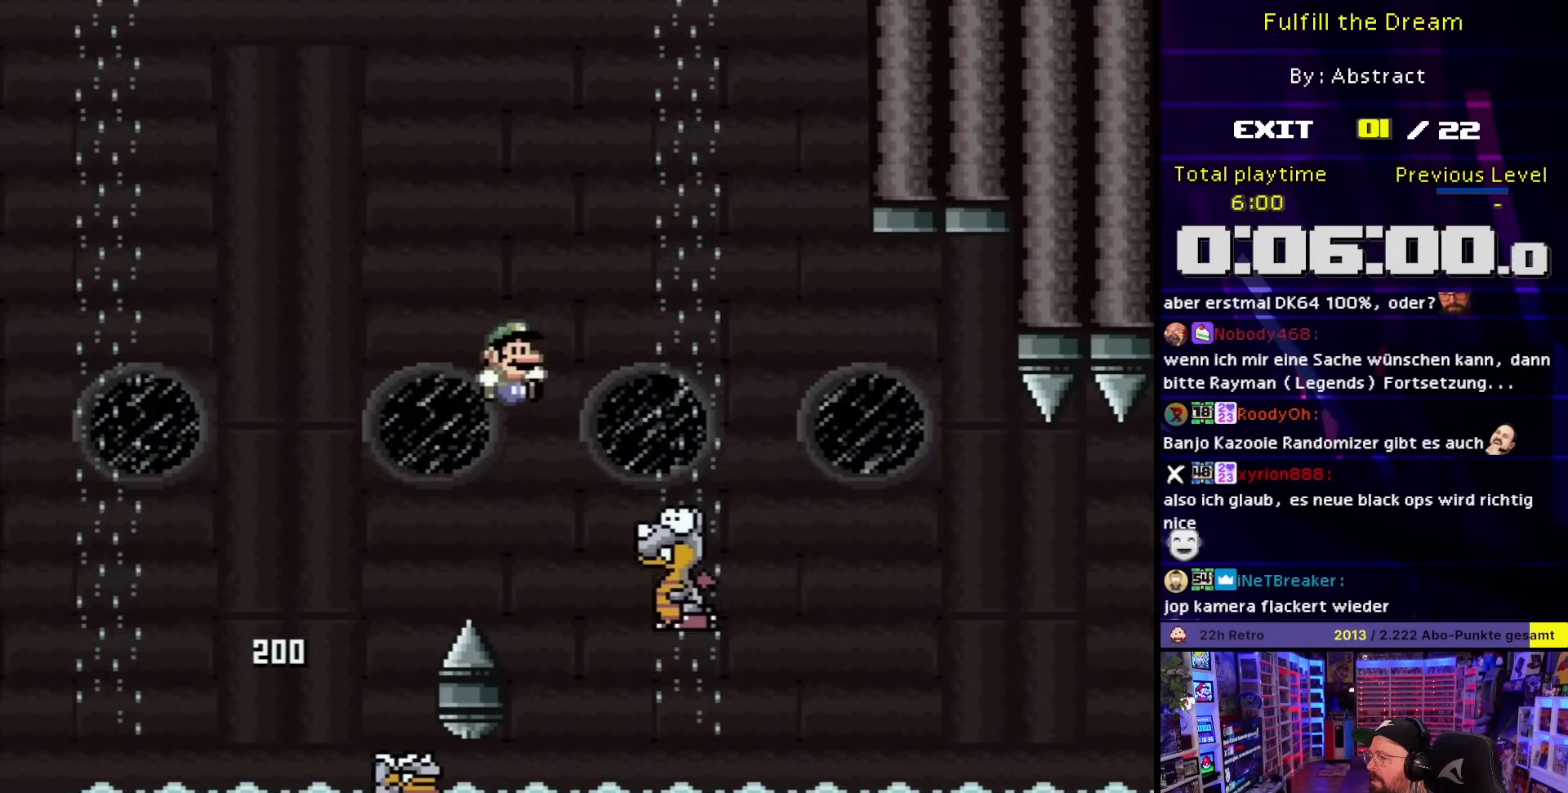
{"buttons": ["Y", "DPAD_RIGHT"], "events": [[117, "DPAD_LEFT", "down"], [117, "DPAD_RIGHT", "up"], [183, "B", "down"], [200, "DPAD_LEFT", "up"], [217, "DPAD_RIGHT", "down"], [450, "B", "up"], [483, "Y", "up"], [500, "Y", "down"]]}